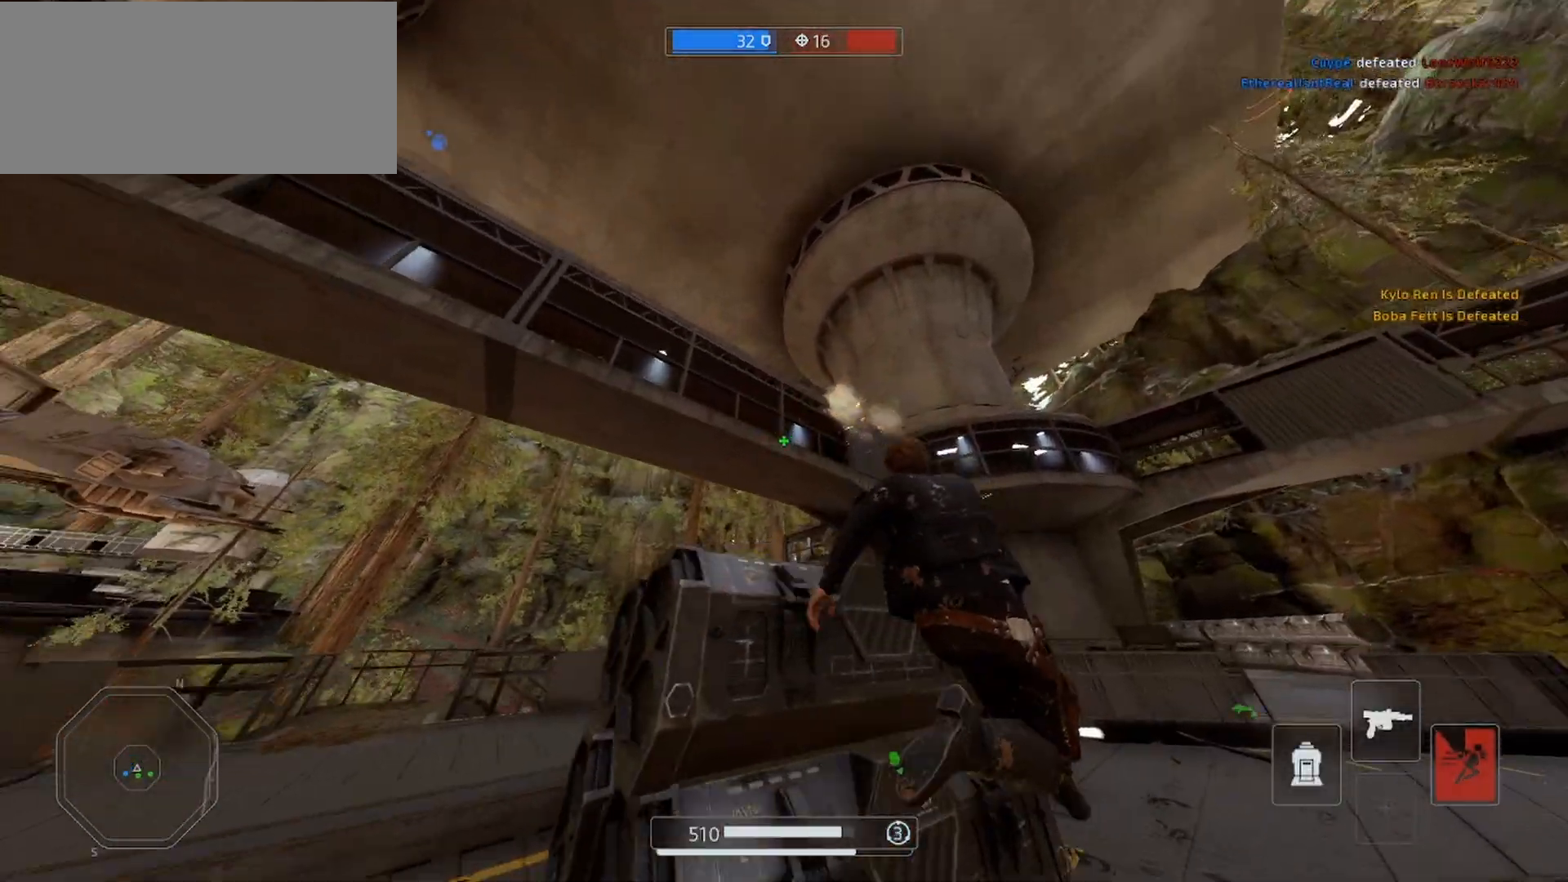
Gameplay with keyboard and mouse; each line is a JSON object with the keys and mouse buttons held at the frame after it. "events" lists presses ("down") and releases ("up") of "a", "alt", "ctrl", "d", "e", "f", "q", "r", "s", "shift", "space", "w", "mouse_left", "mouse_wheel", "mouse_right", "mouse_mb4" and "mouse_mb5" between this image and that frame as [ms after this image, input, new state], when the widget could be followed in between. "mouse_left", "mouse_wheel", "mouse_right", "mouse_mb4", "mouse_mb5" = the "left", "wheel", "right", "mb4", "mb5" buttons of the "mouse" list. No other keys are recorded. "wheel" means that the mouse wheel is clicked or scrolled. Mouse movement is not recorded.
{"keys": ["d", "s", "shift"], "mouse": [], "events": []}
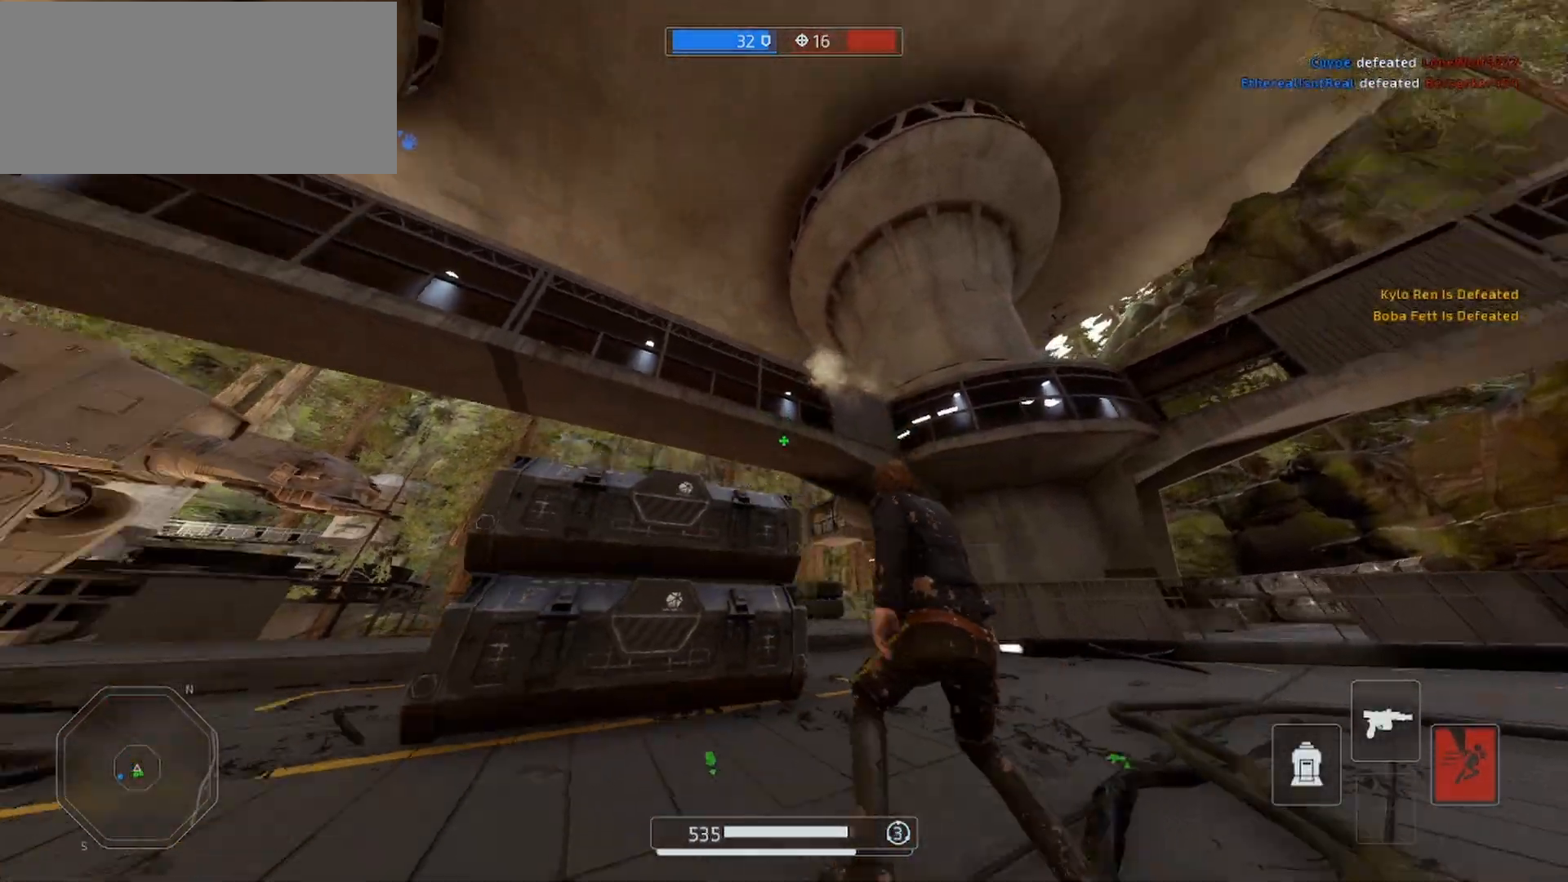
{"keys": ["a", "shift", "w"], "mouse": [], "events": [[100, "s", "up"], [133, "a", "down"], [167, "d", "up"], [300, "w", "down"]]}
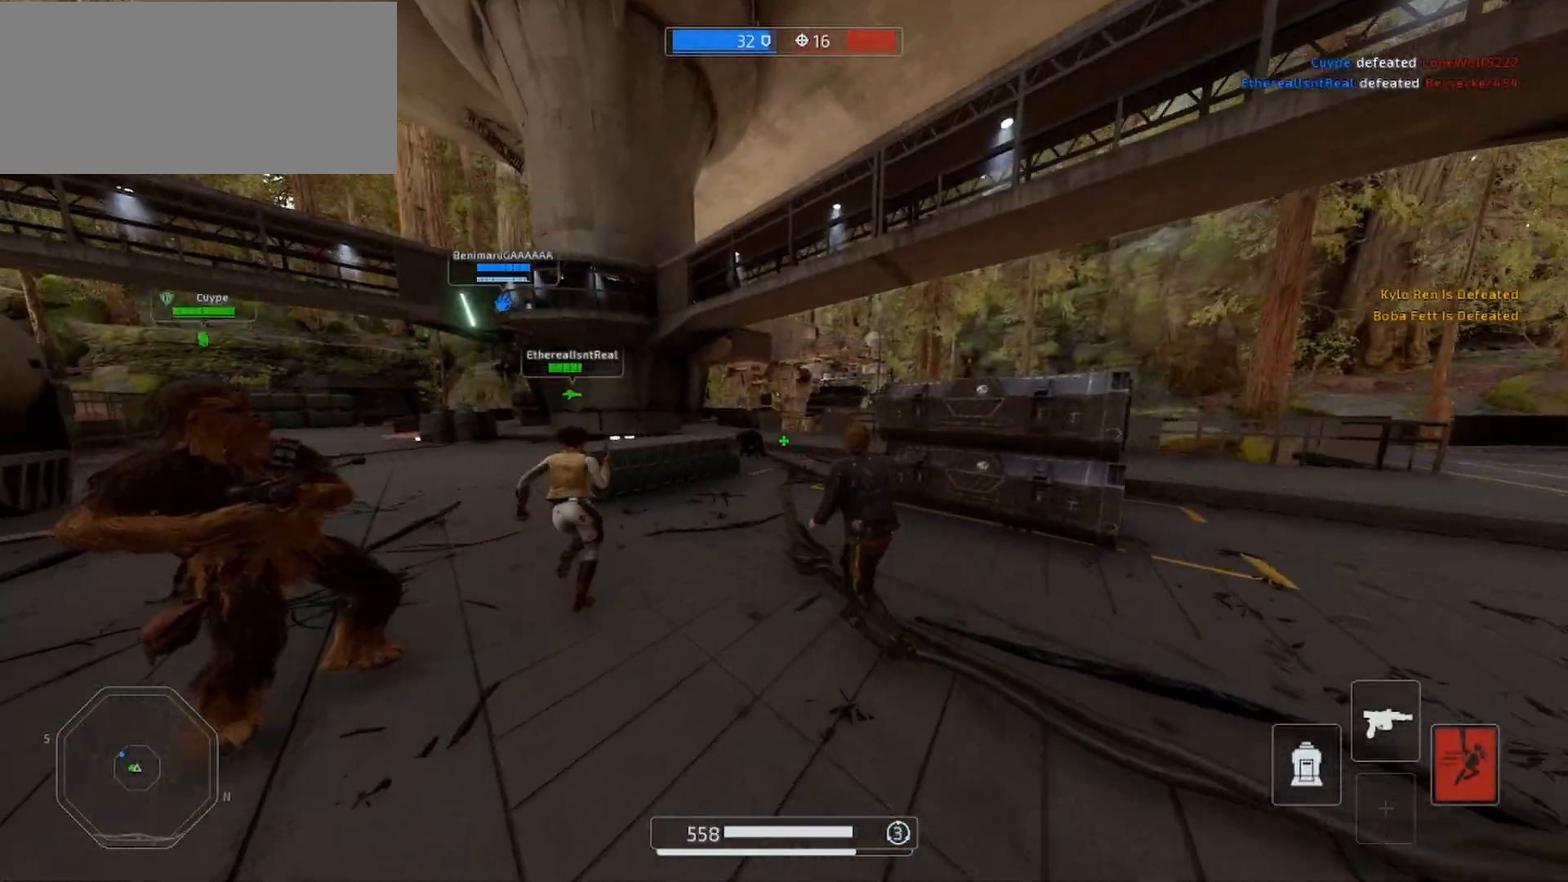
{"keys": ["shift", "w"], "mouse": [], "events": [[67, "a", "up"]]}
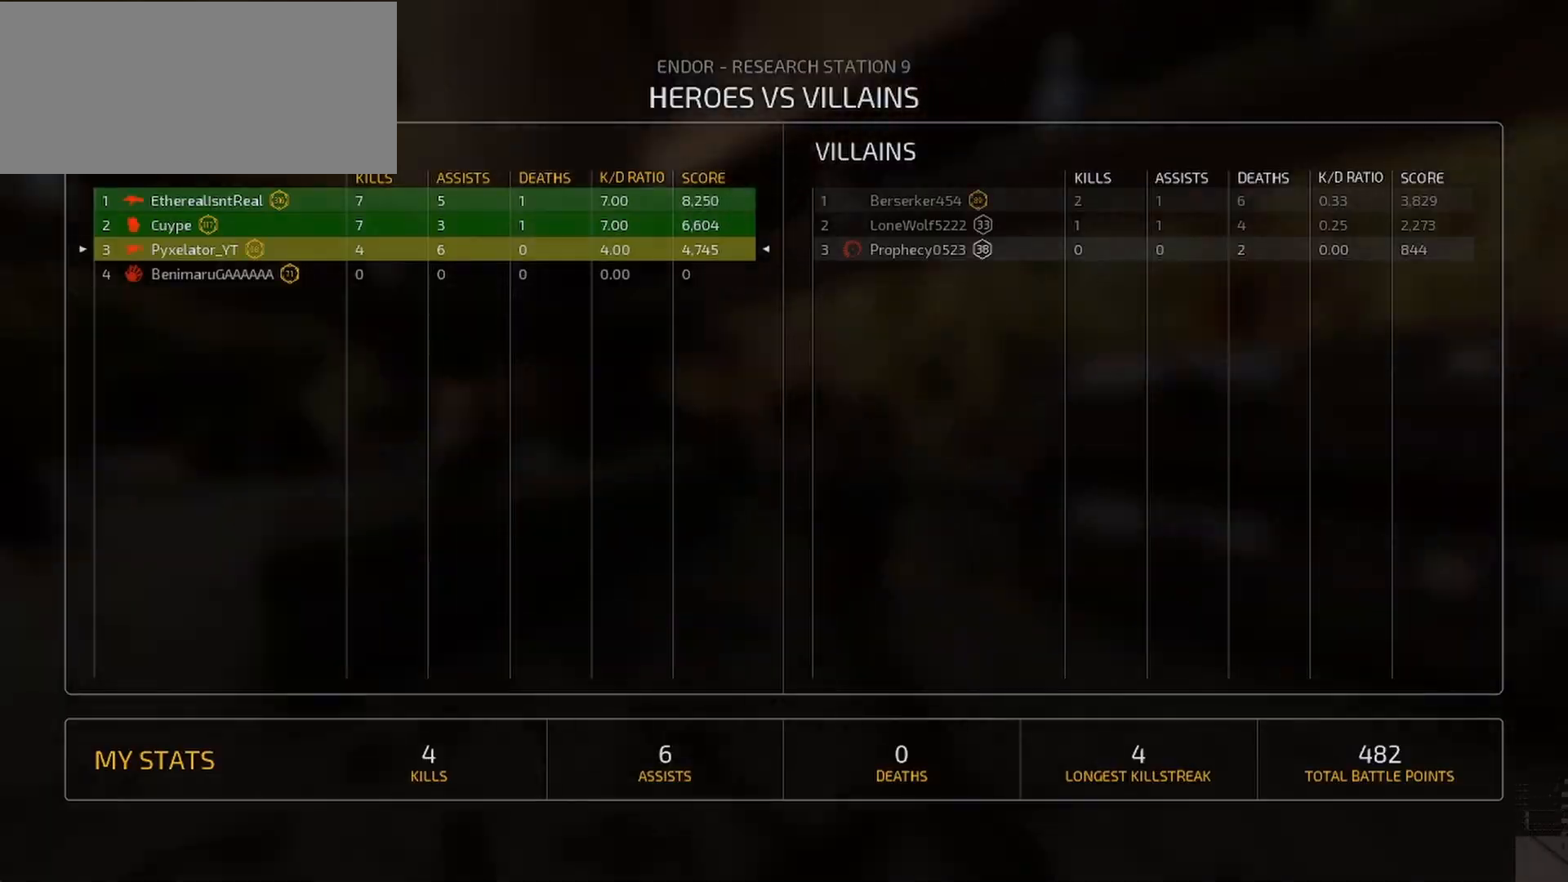
{"keys": ["shift", "w"], "mouse": [], "events": [[267, "space", "down"], [367, "space", "up"]]}
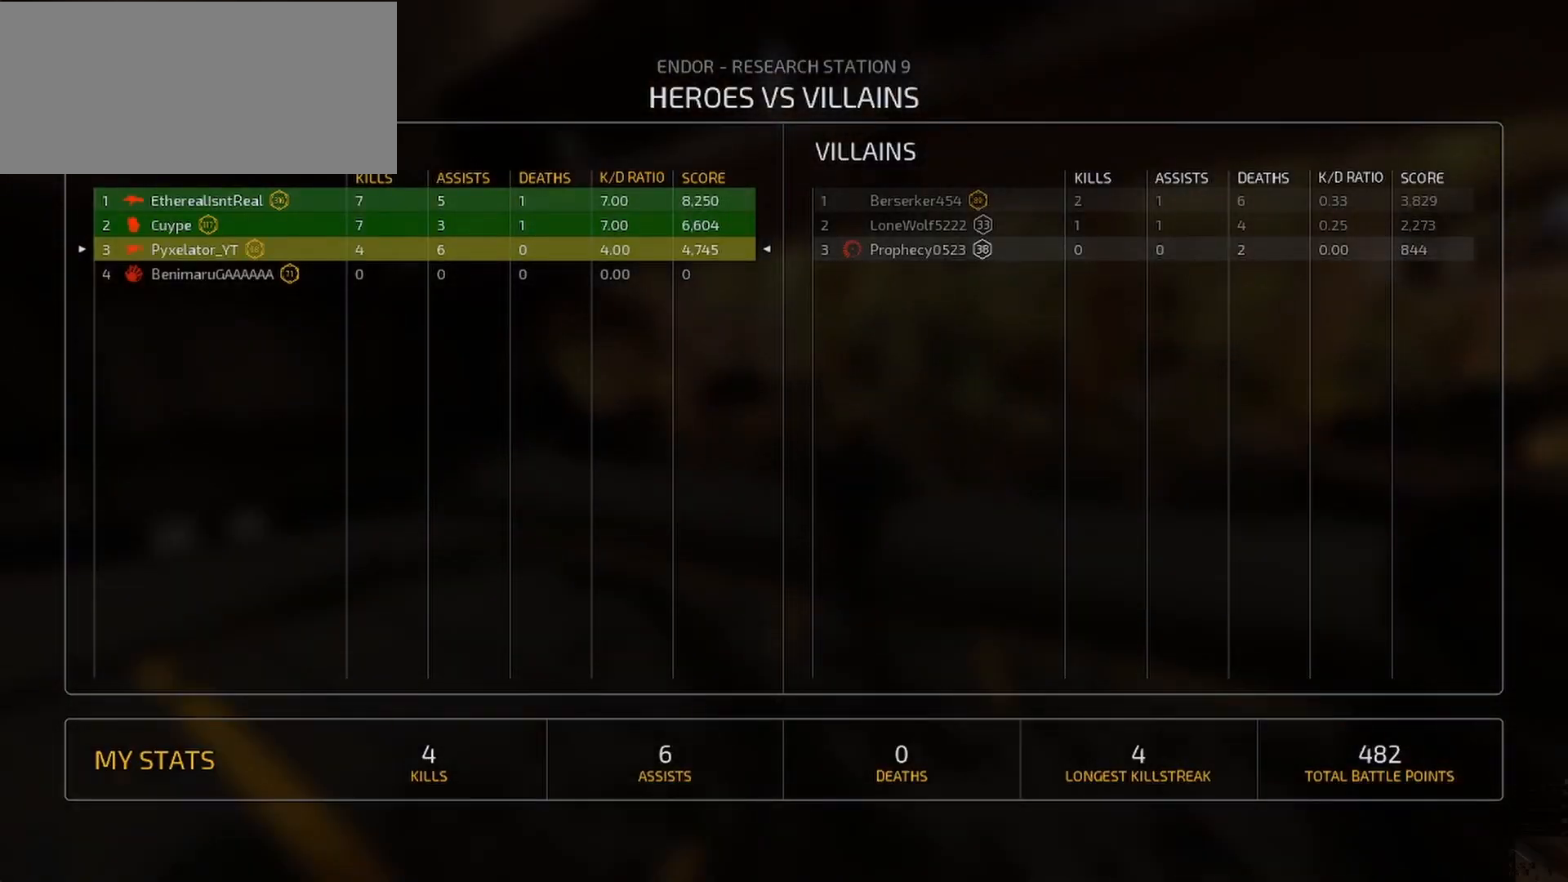
{"keys": ["shift", "w"], "mouse": [], "events": []}
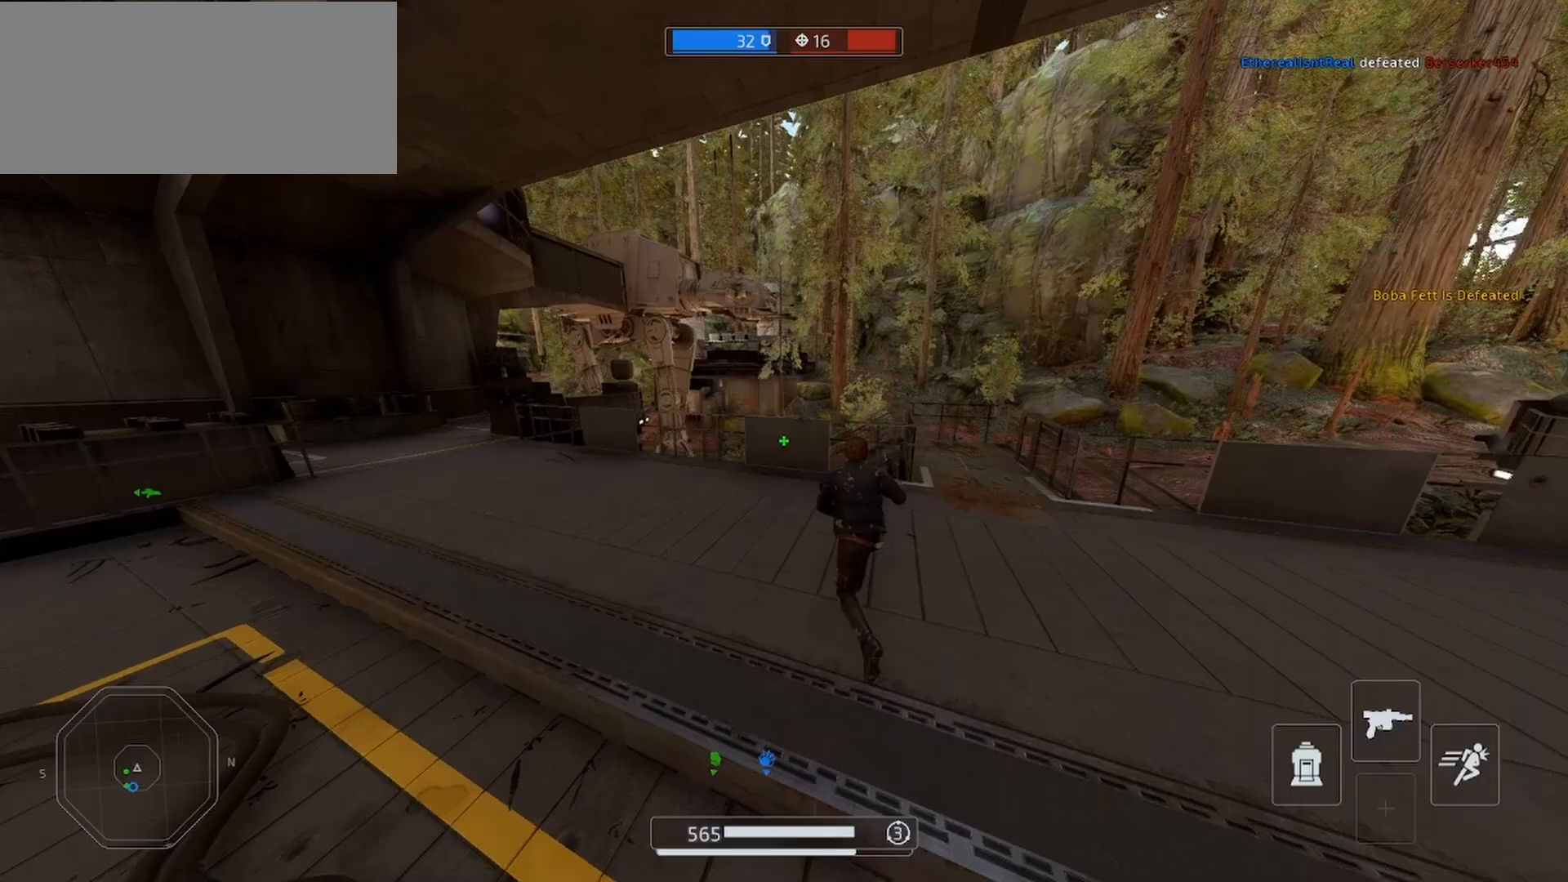
{"keys": ["shift", "w"], "mouse": [], "events": []}
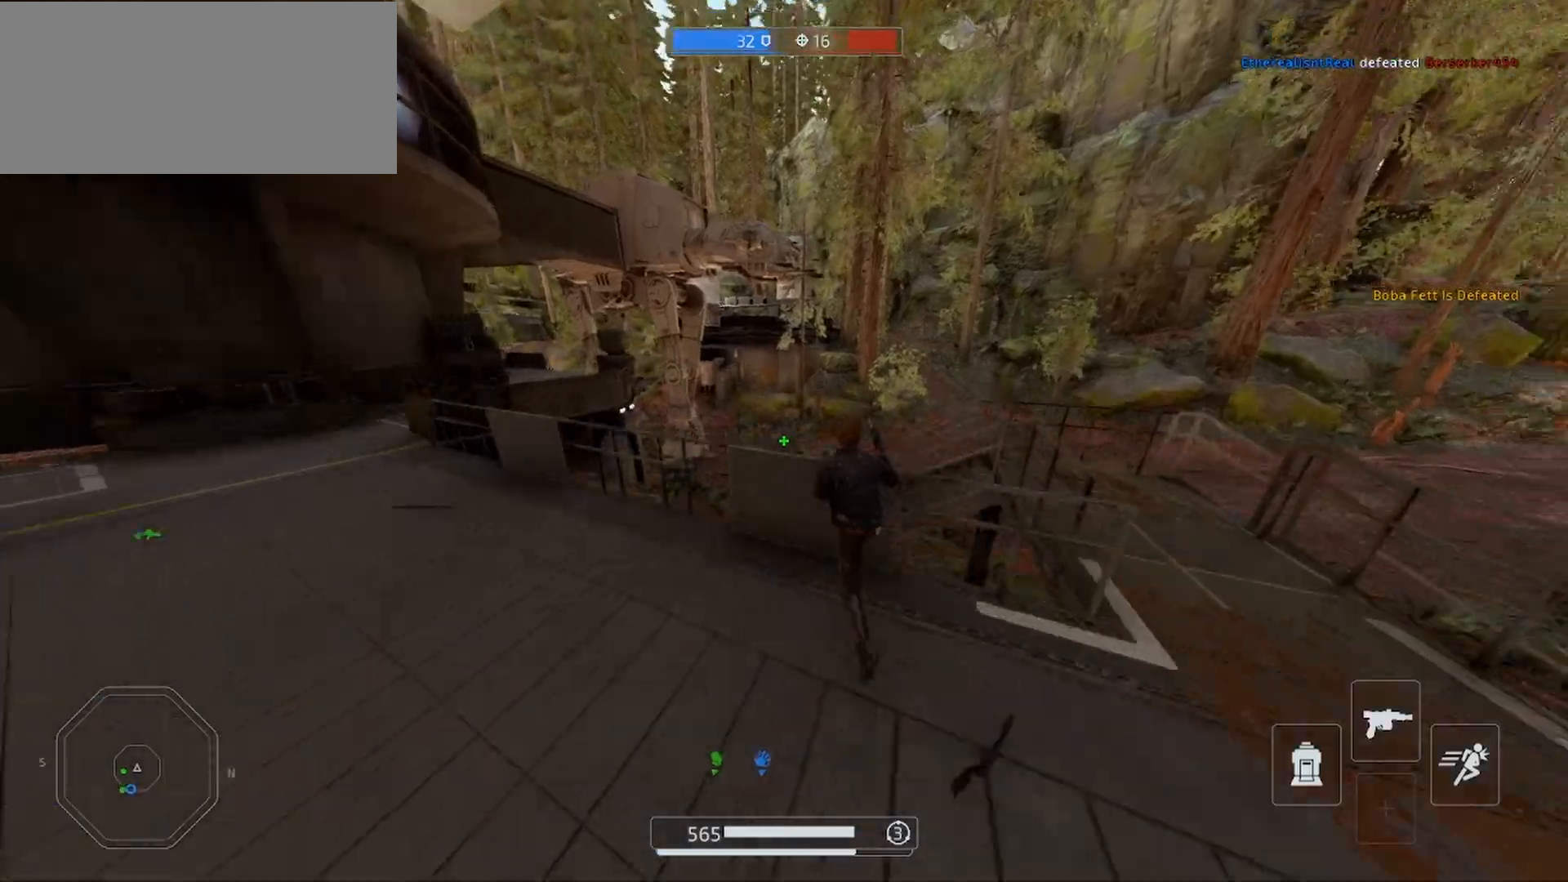
{"keys": ["shift", "w"], "mouse": [], "events": [[33, "d", "down"], [67, "w", "up"], [133, "w", "down"], [433, "d", "up"]]}
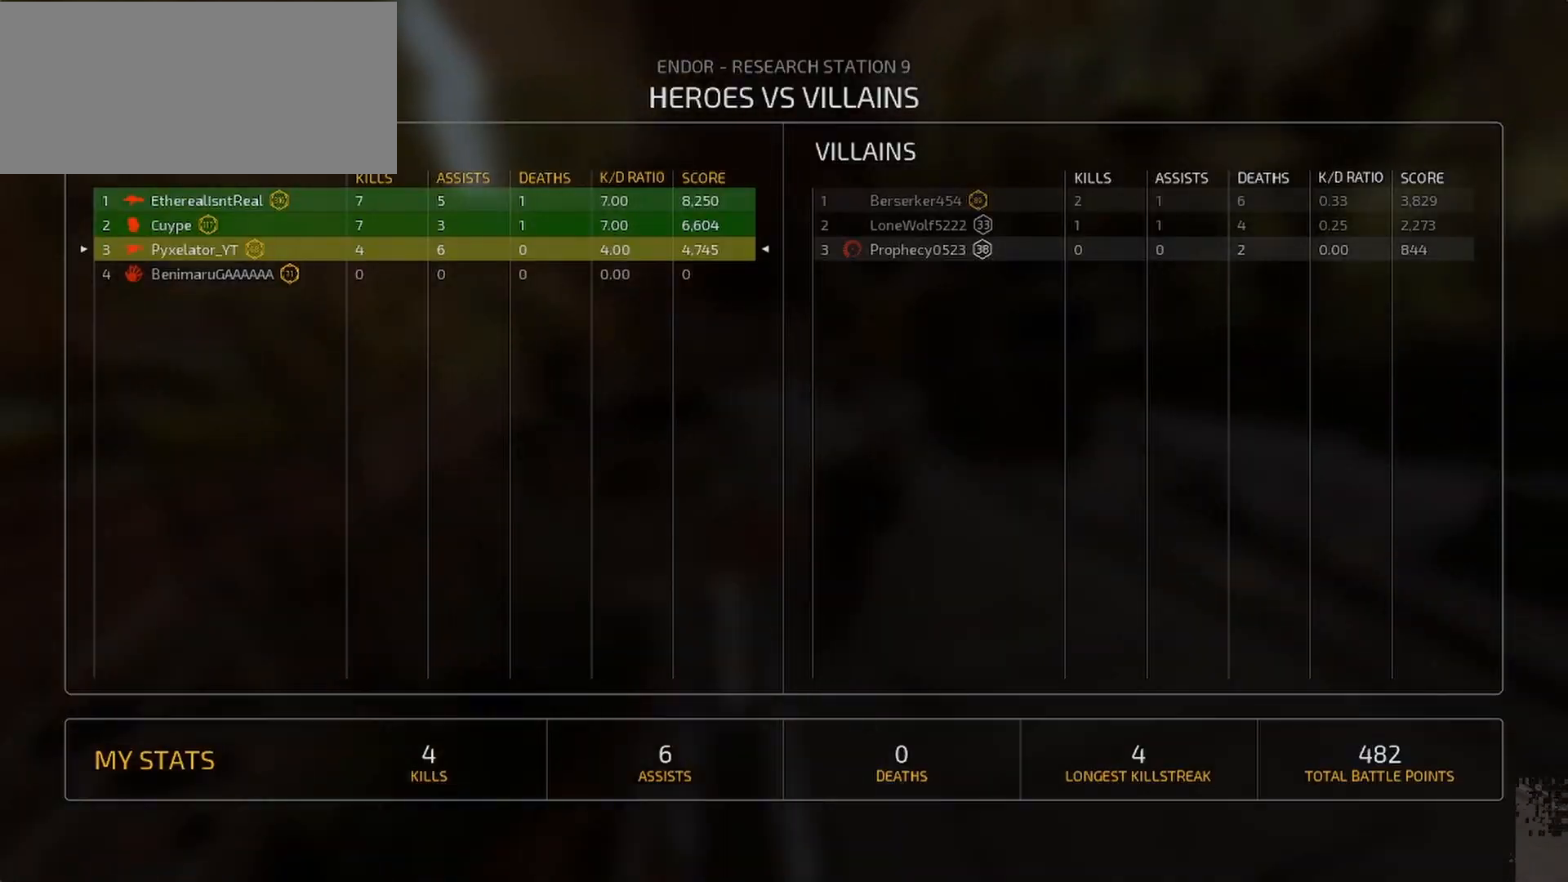
{"keys": ["shift", "w"], "mouse": [], "events": []}
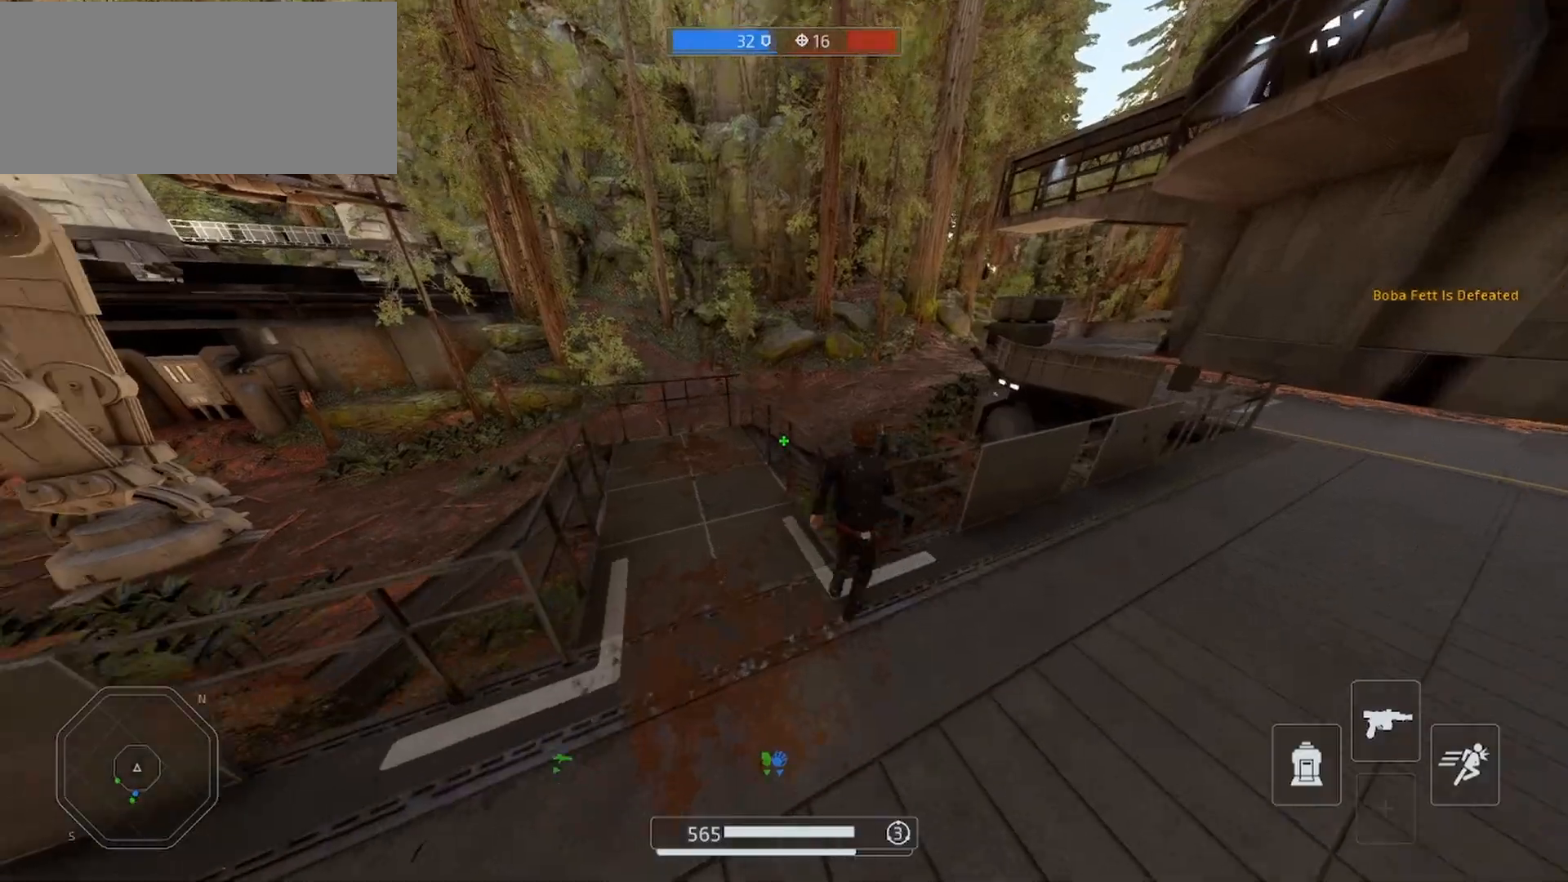
{"keys": ["shift"], "mouse": [], "events": [[33, "a", "down"], [200, "a", "up"], [333, "w", "up"]]}
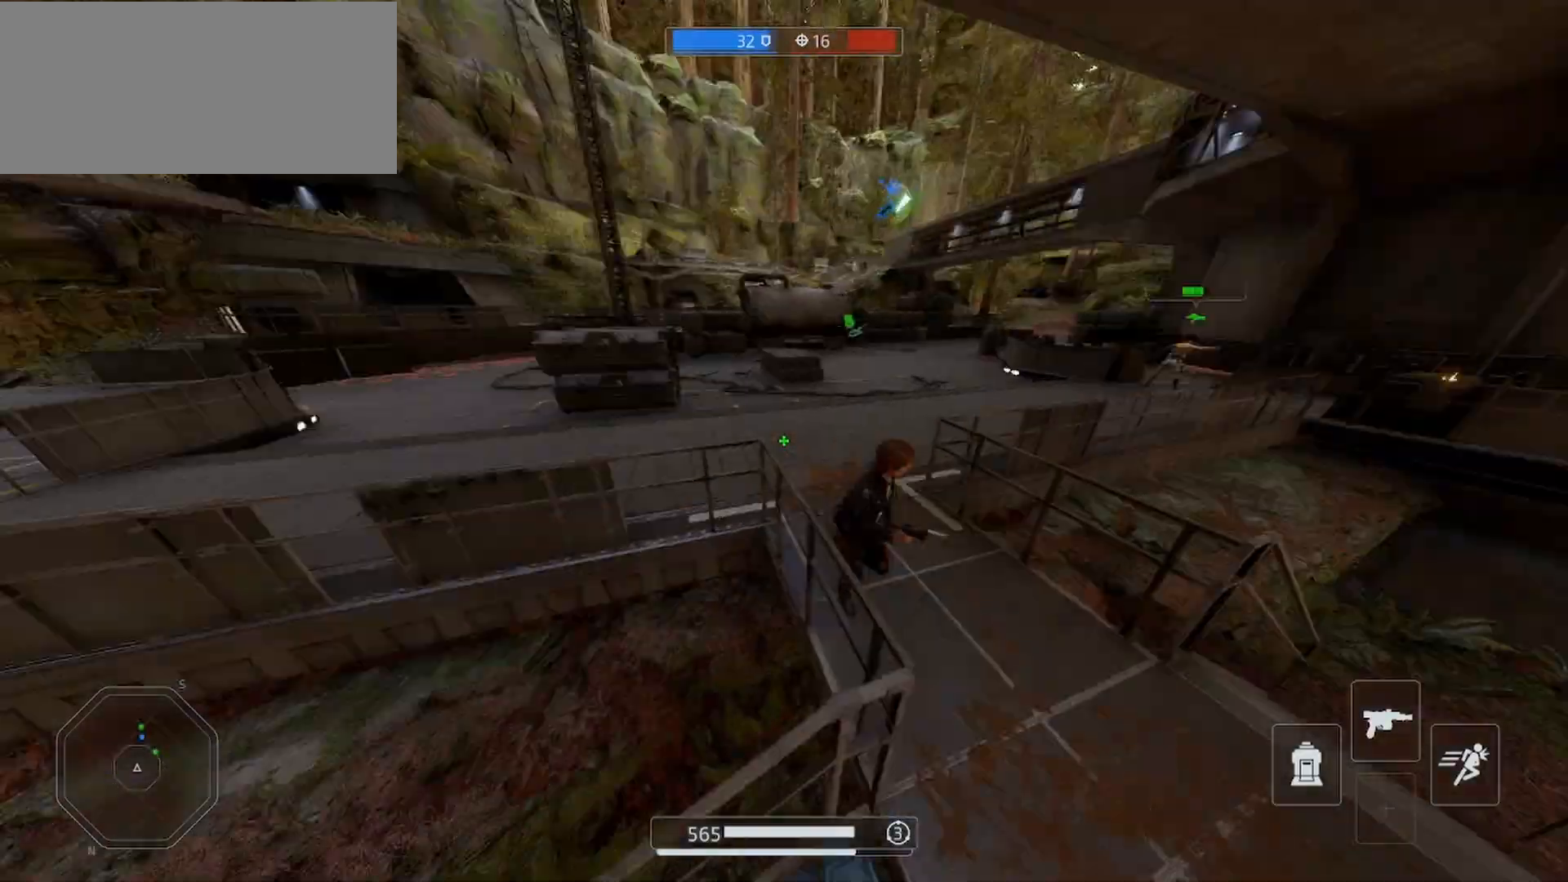
{"keys": ["shift", "w"], "mouse": [], "events": [[33, "a", "down"], [100, "w", "down"], [300, "a", "up"]]}
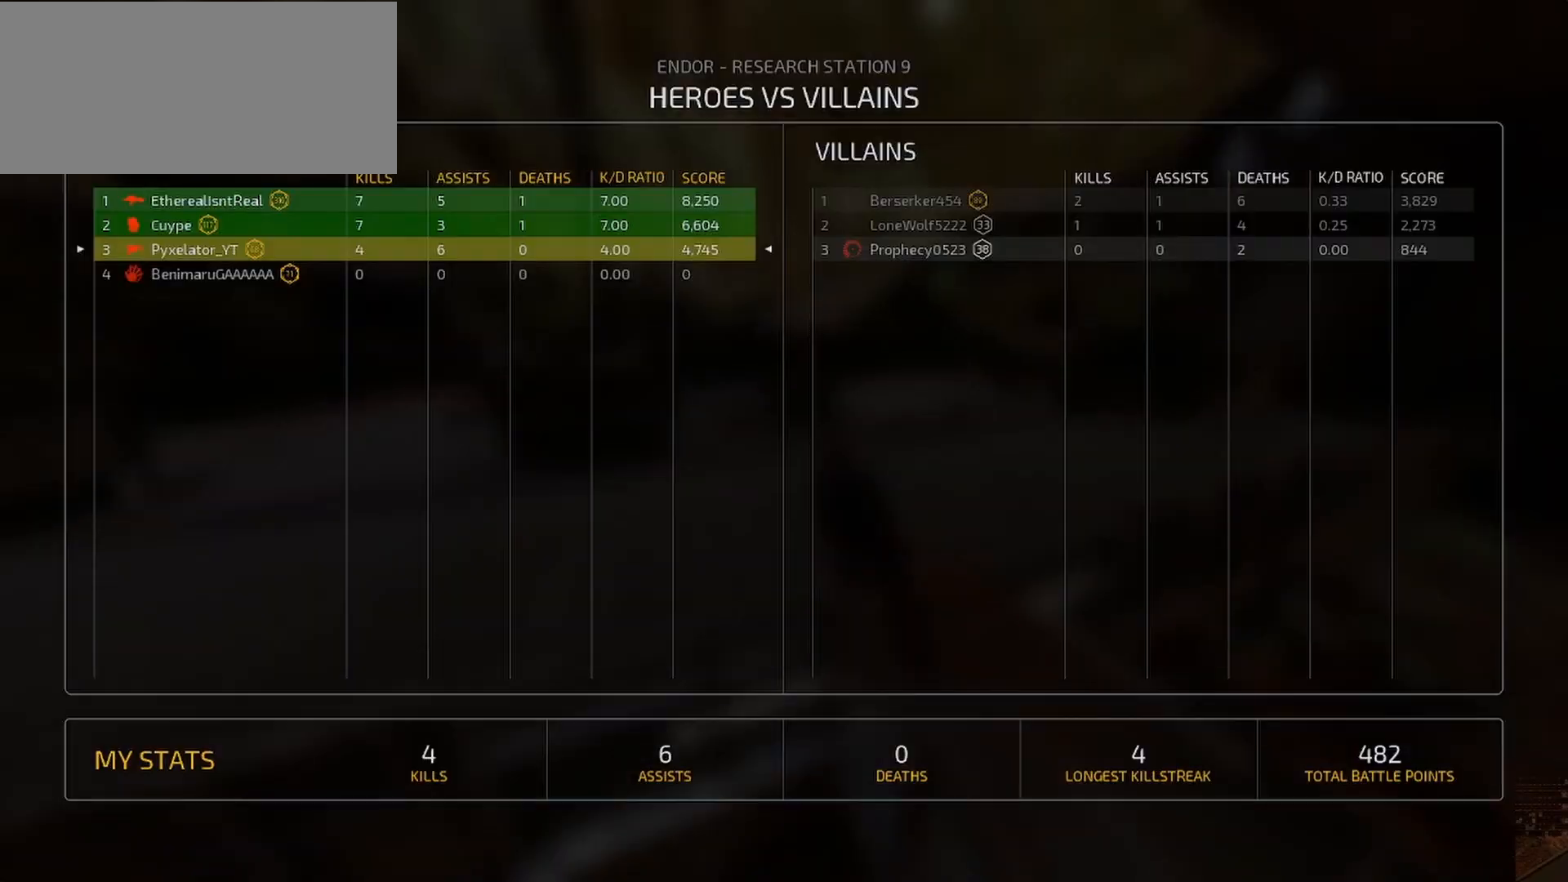
{"keys": ["shift", "w"], "mouse": [], "events": []}
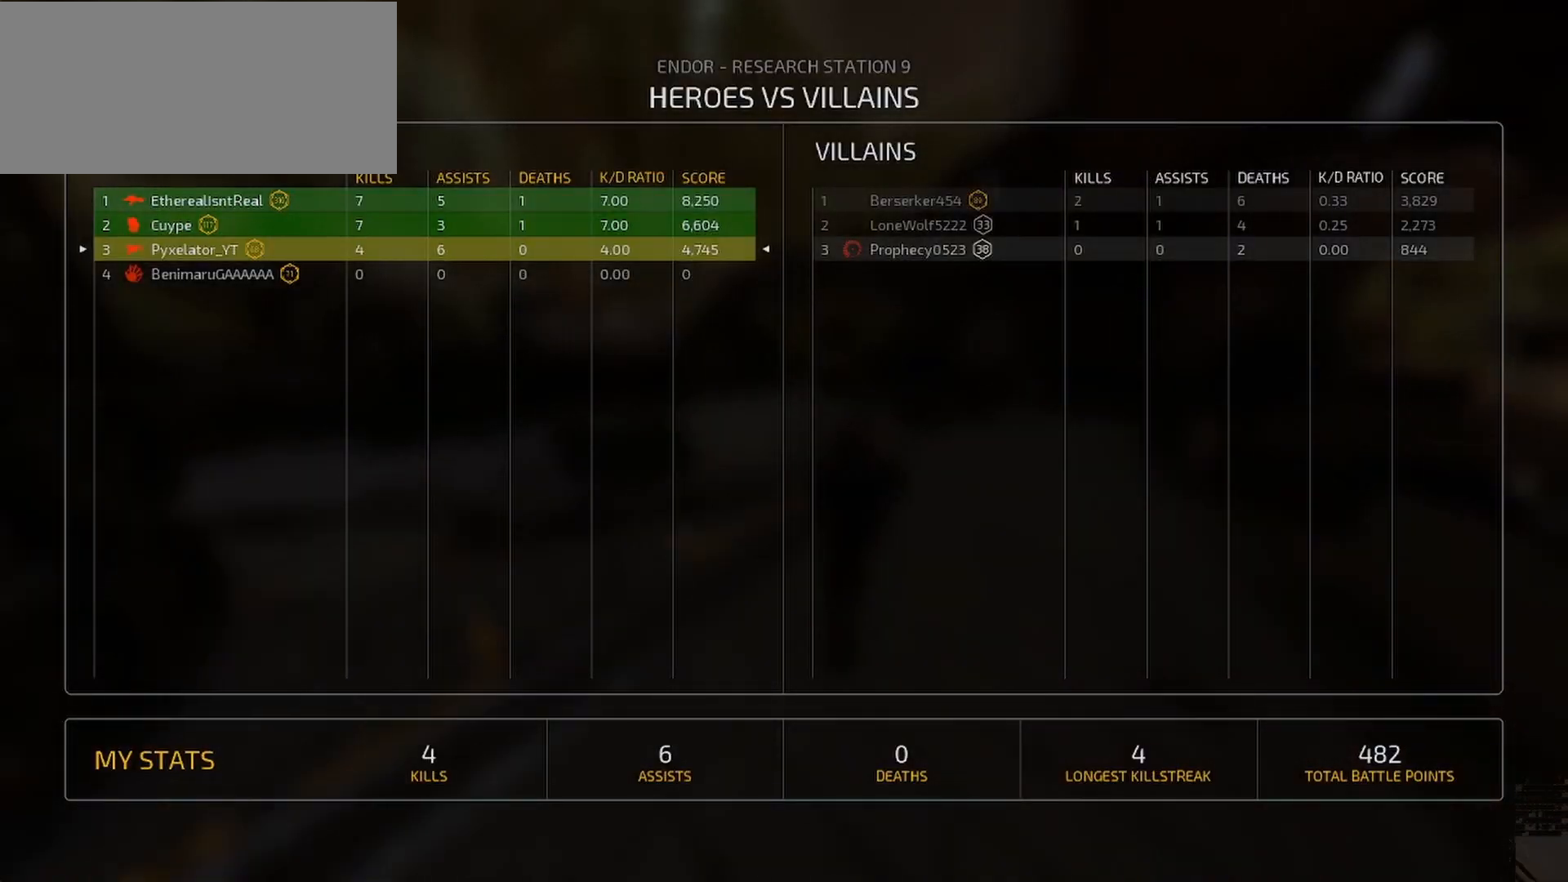
{"keys": ["shift", "w"], "mouse": [], "events": []}
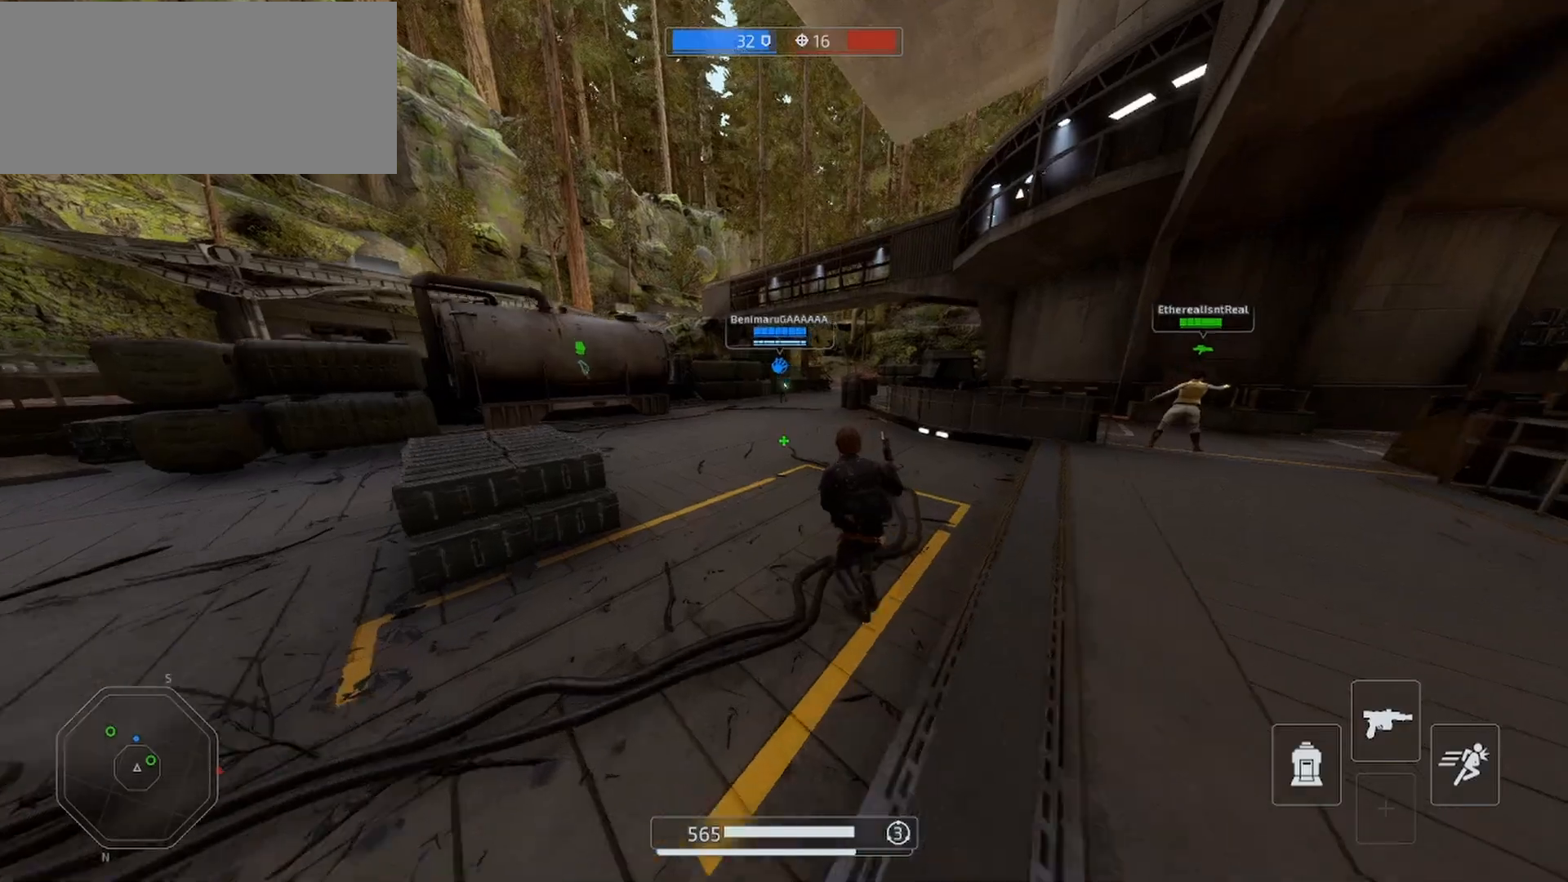
{"keys": ["shift", "w"], "mouse": [], "events": [[33, "a", "down"], [67, "space", "down"], [200, "space", "up"], [500, "a", "up"]]}
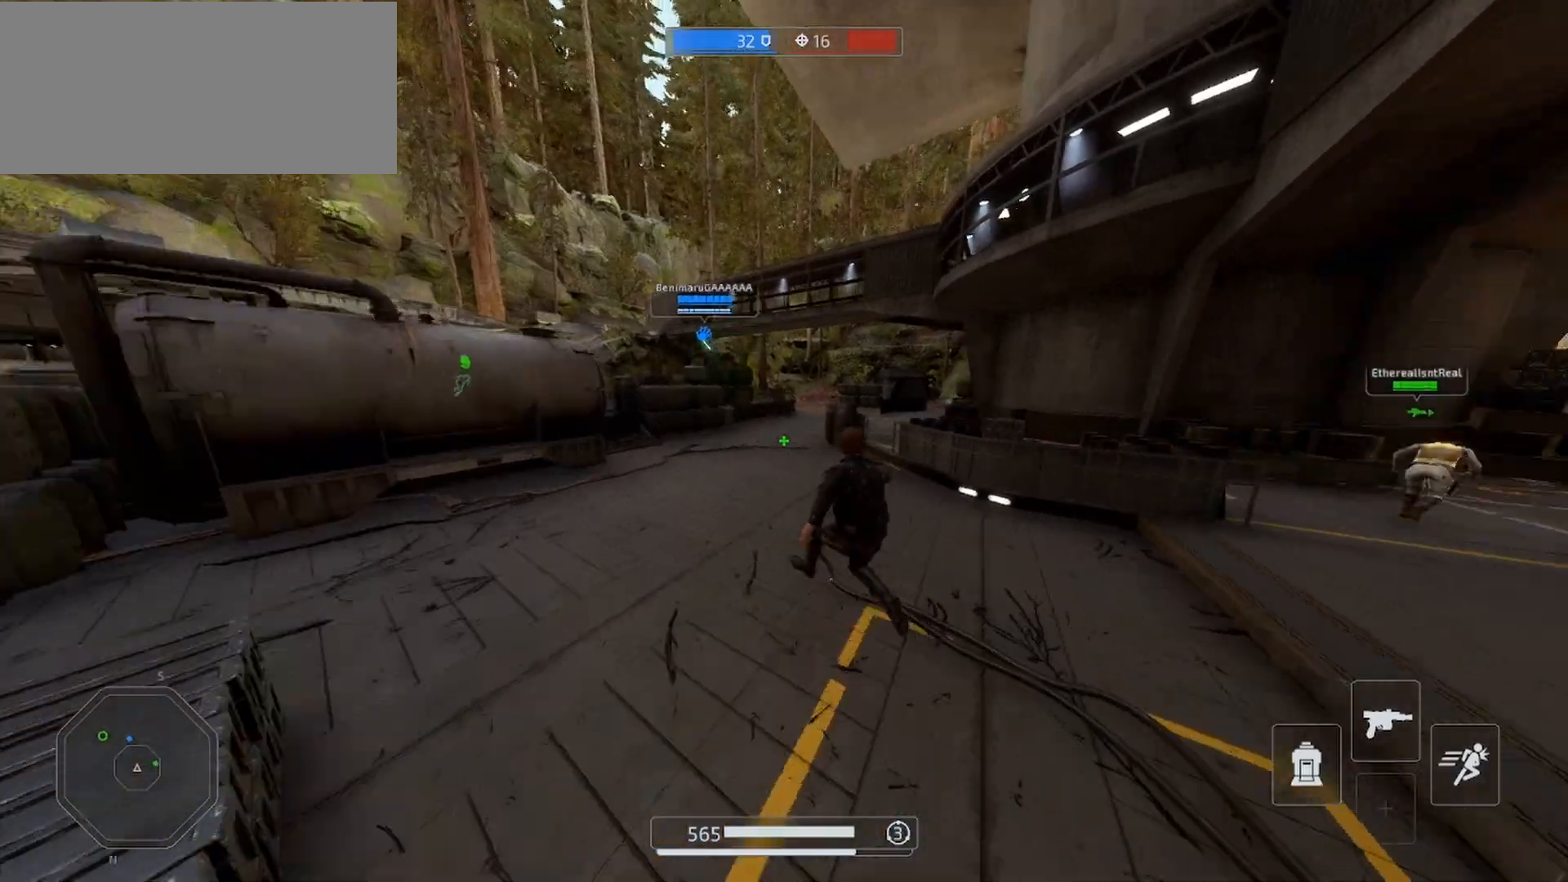
{"keys": ["shift", "w"], "mouse": [], "events": [[33, "a", "down"], [133, "a", "up"]]}
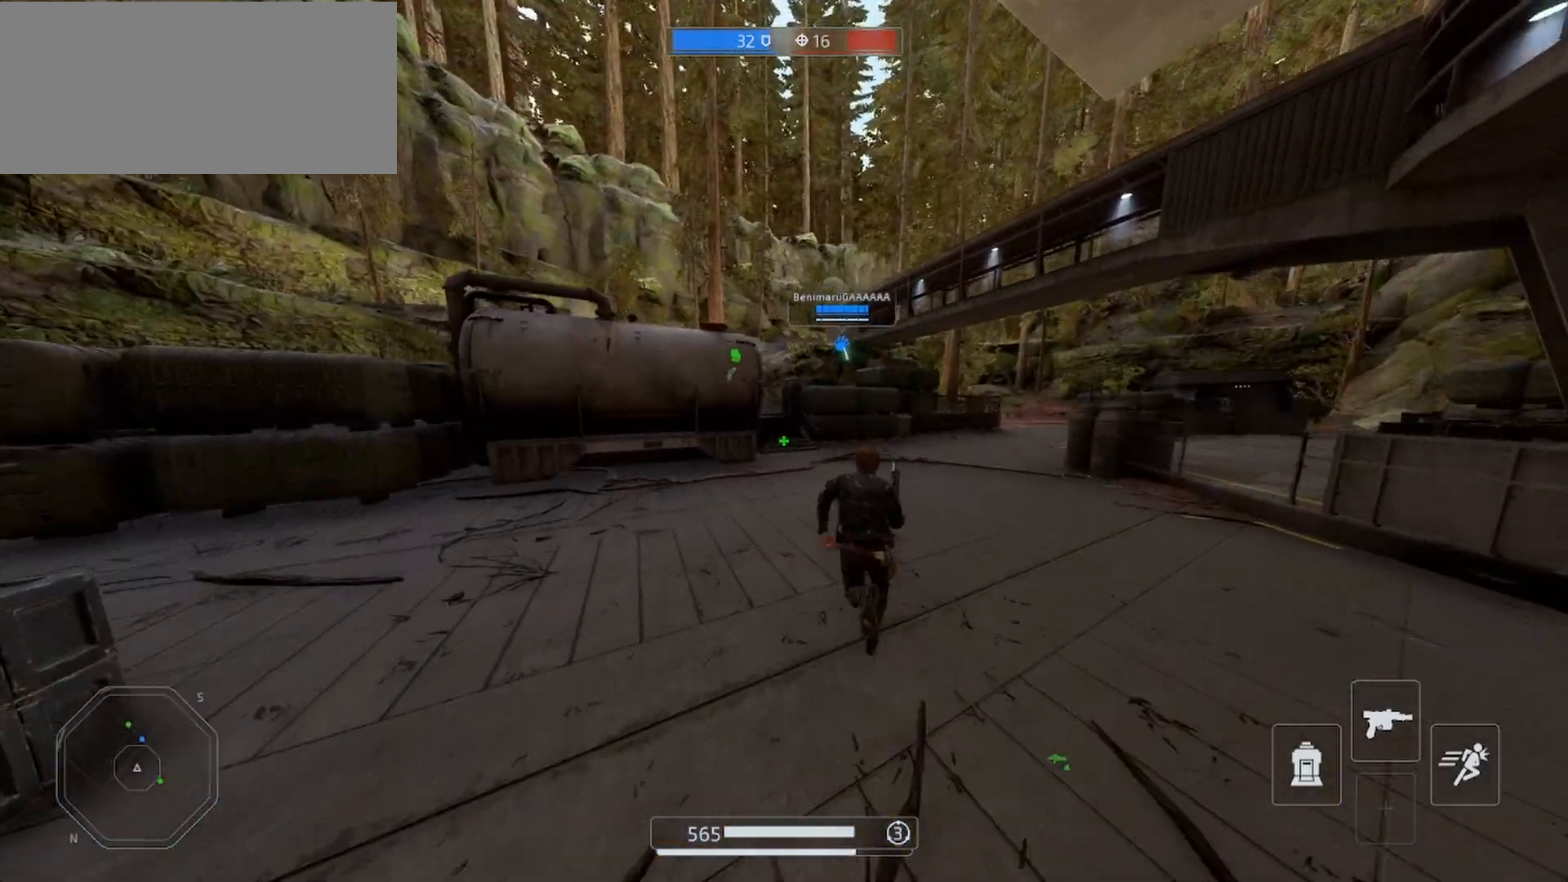
{"keys": ["shift", "w"], "mouse": [], "events": [[167, "d", "down"], [400, "d", "up"]]}
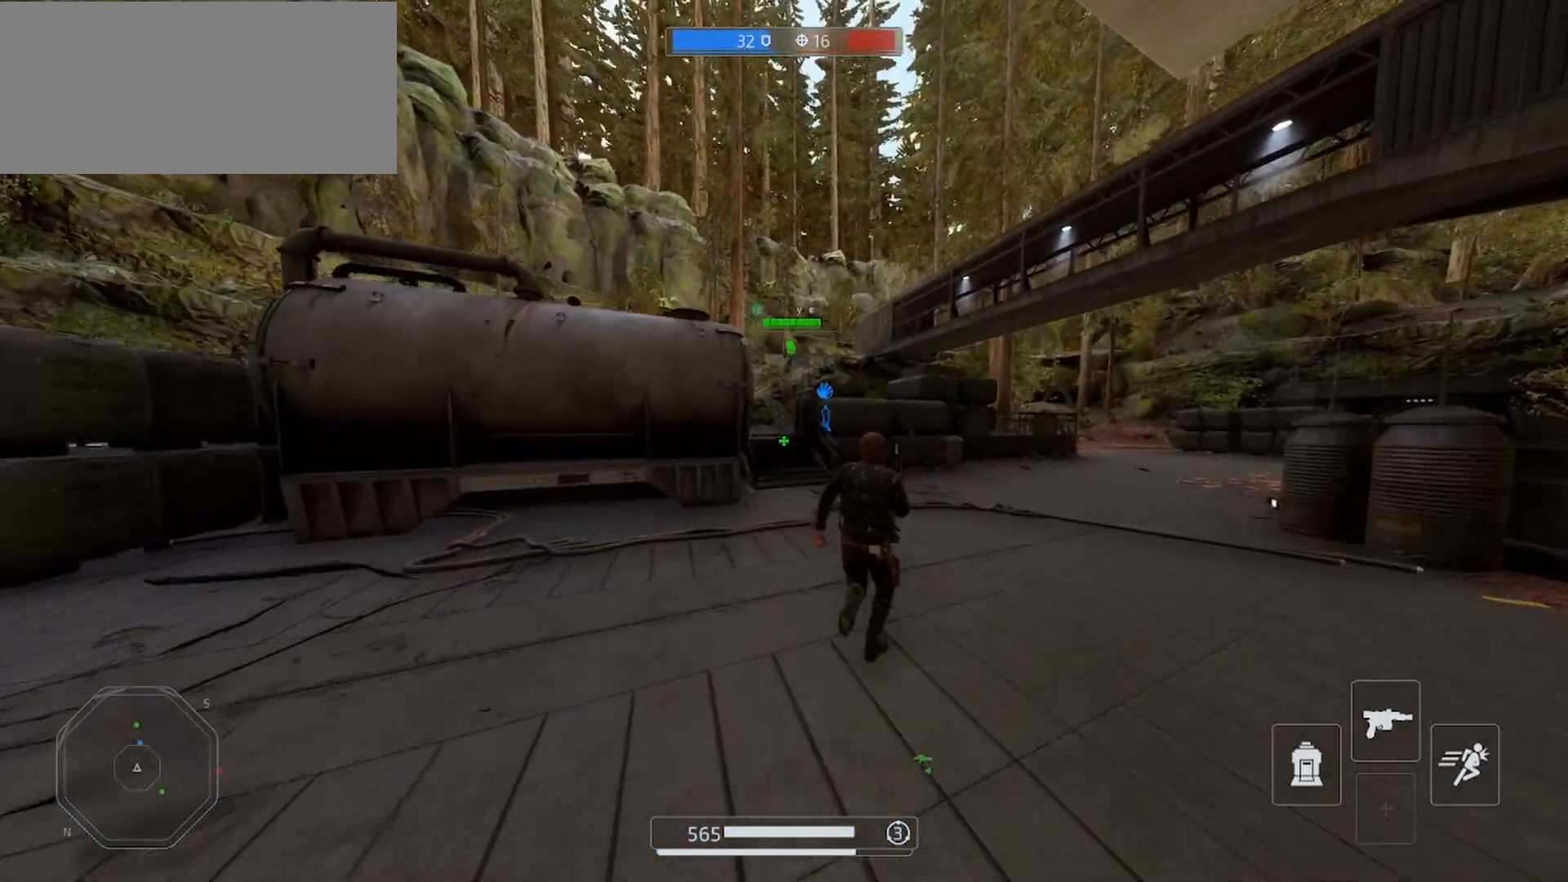
{"keys": ["a", "shift", "w"], "mouse": [], "events": [[367, "space", "down"], [433, "space", "up"], [500, "a", "down"]]}
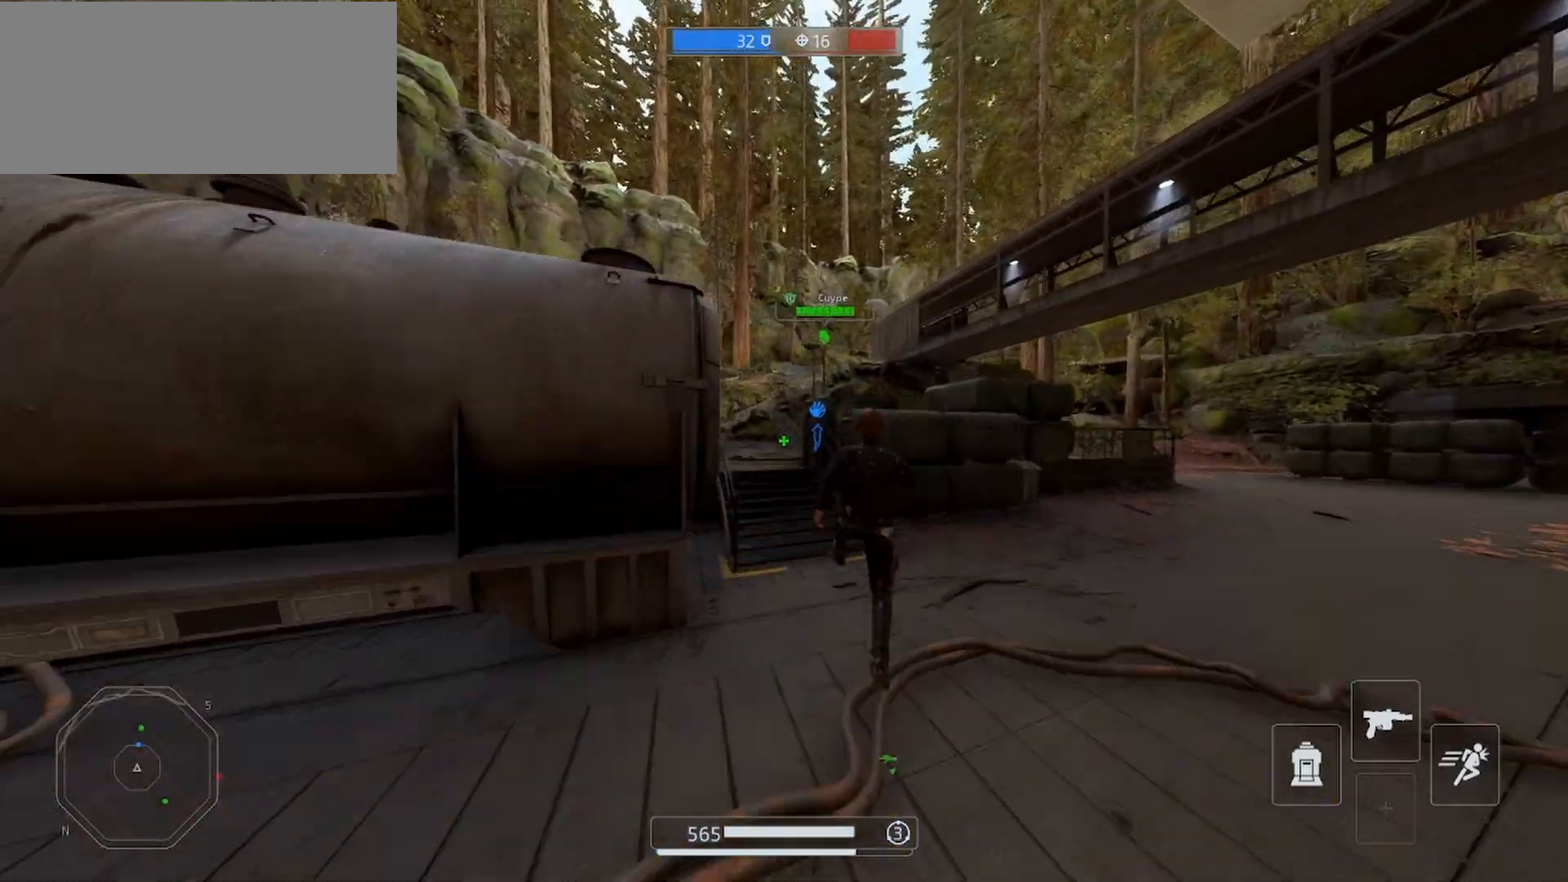
{"keys": ["a", "shift", "w"], "mouse": [], "events": []}
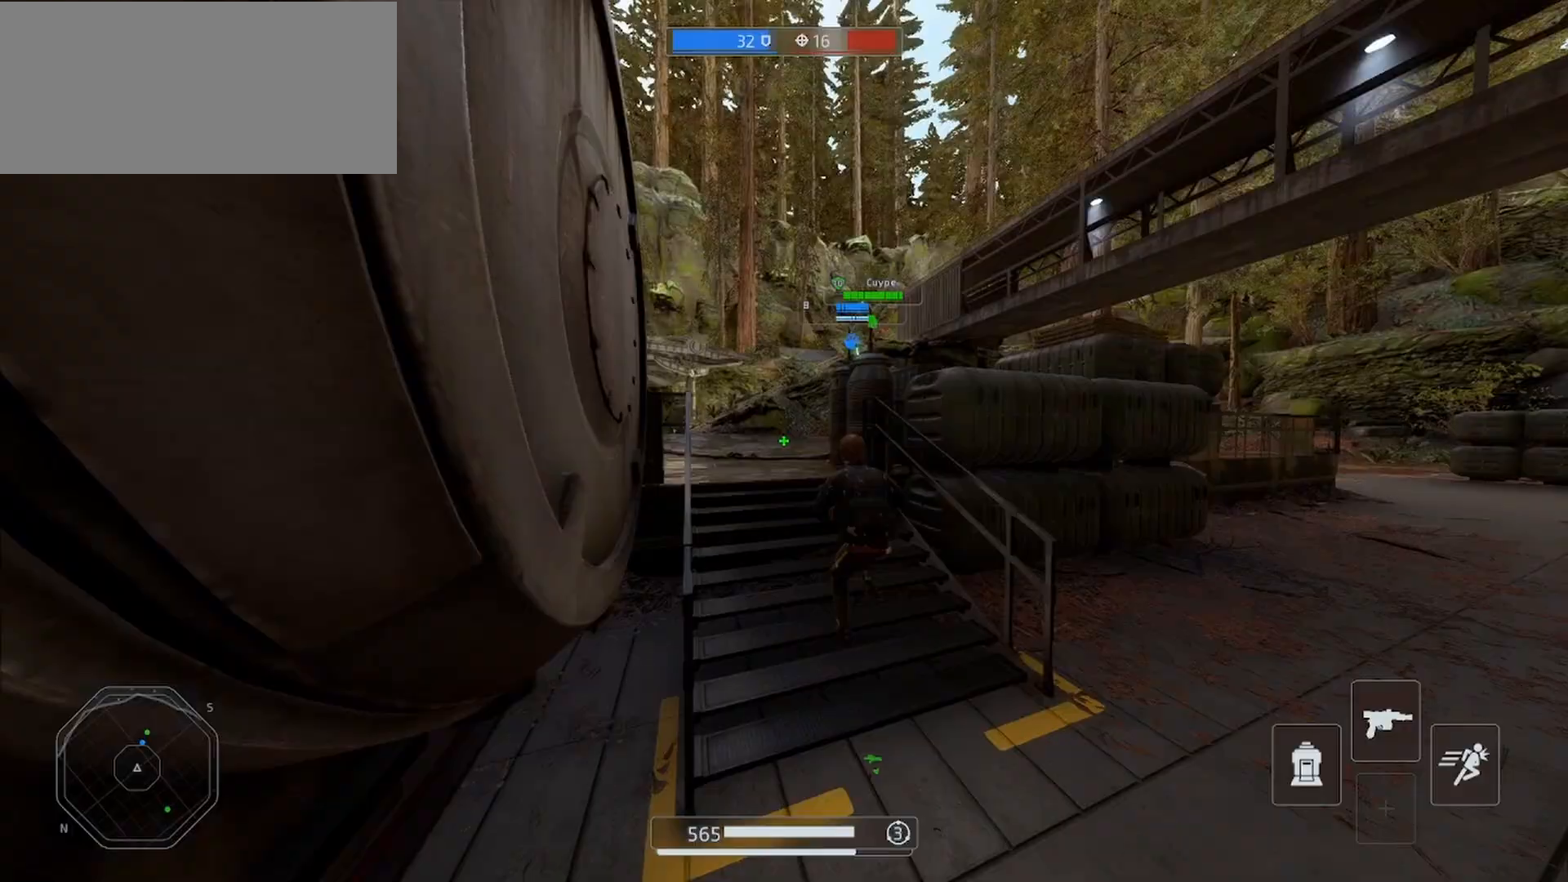
{"keys": ["a", "s", "shift"], "mouse": [], "events": [[200, "w", "up"], [233, "s", "down"], [233, "space", "down"], [367, "space", "up"]]}
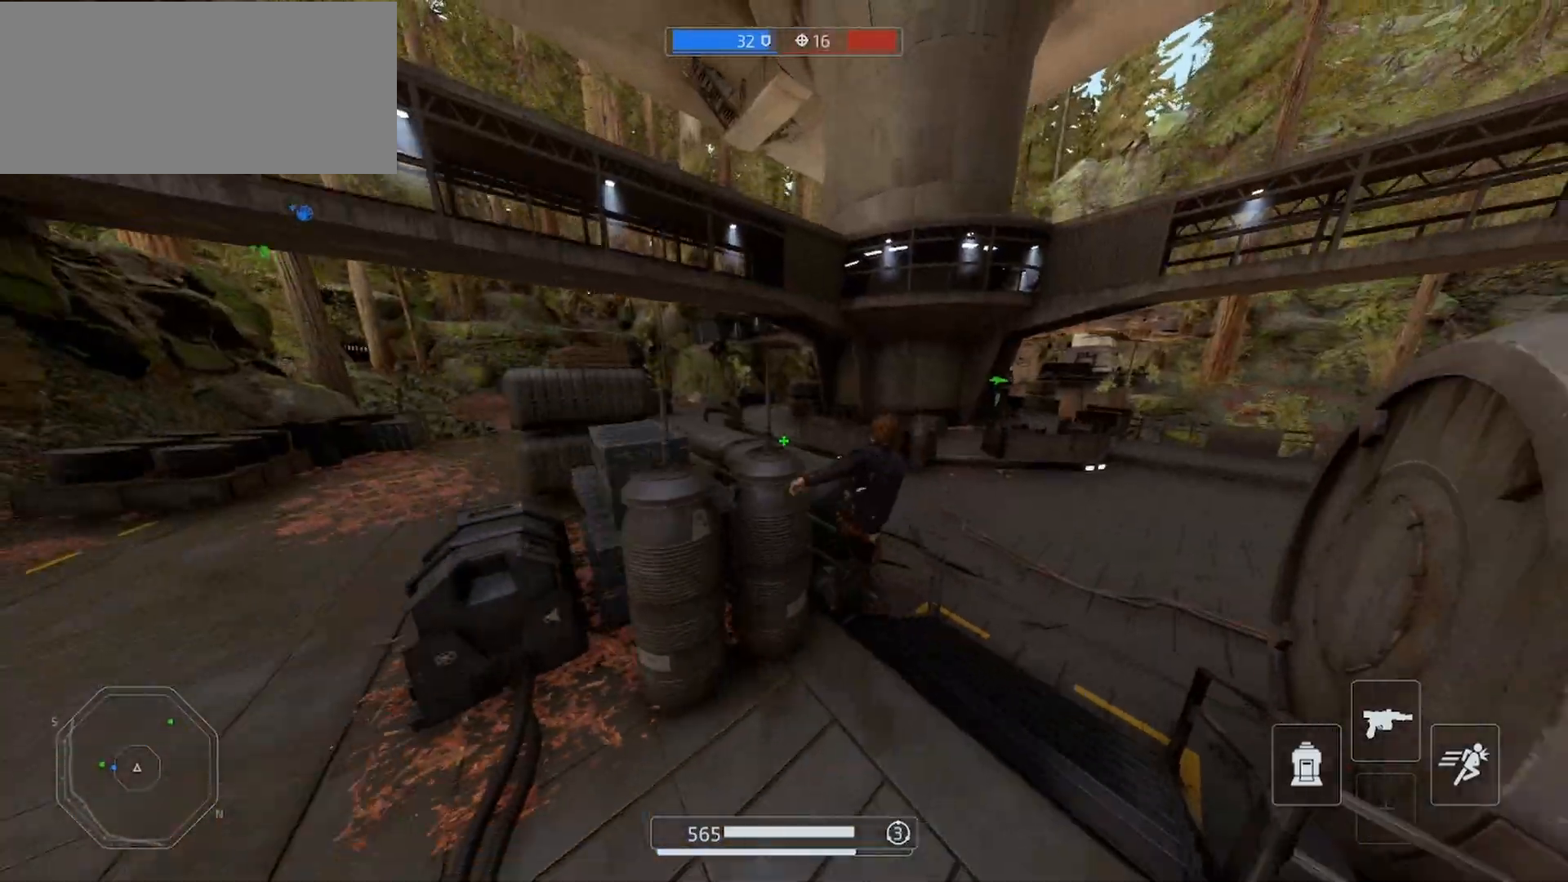
{"keys": ["a", "shift", "w"], "mouse": [], "events": [[200, "s", "up"], [333, "w", "down"]]}
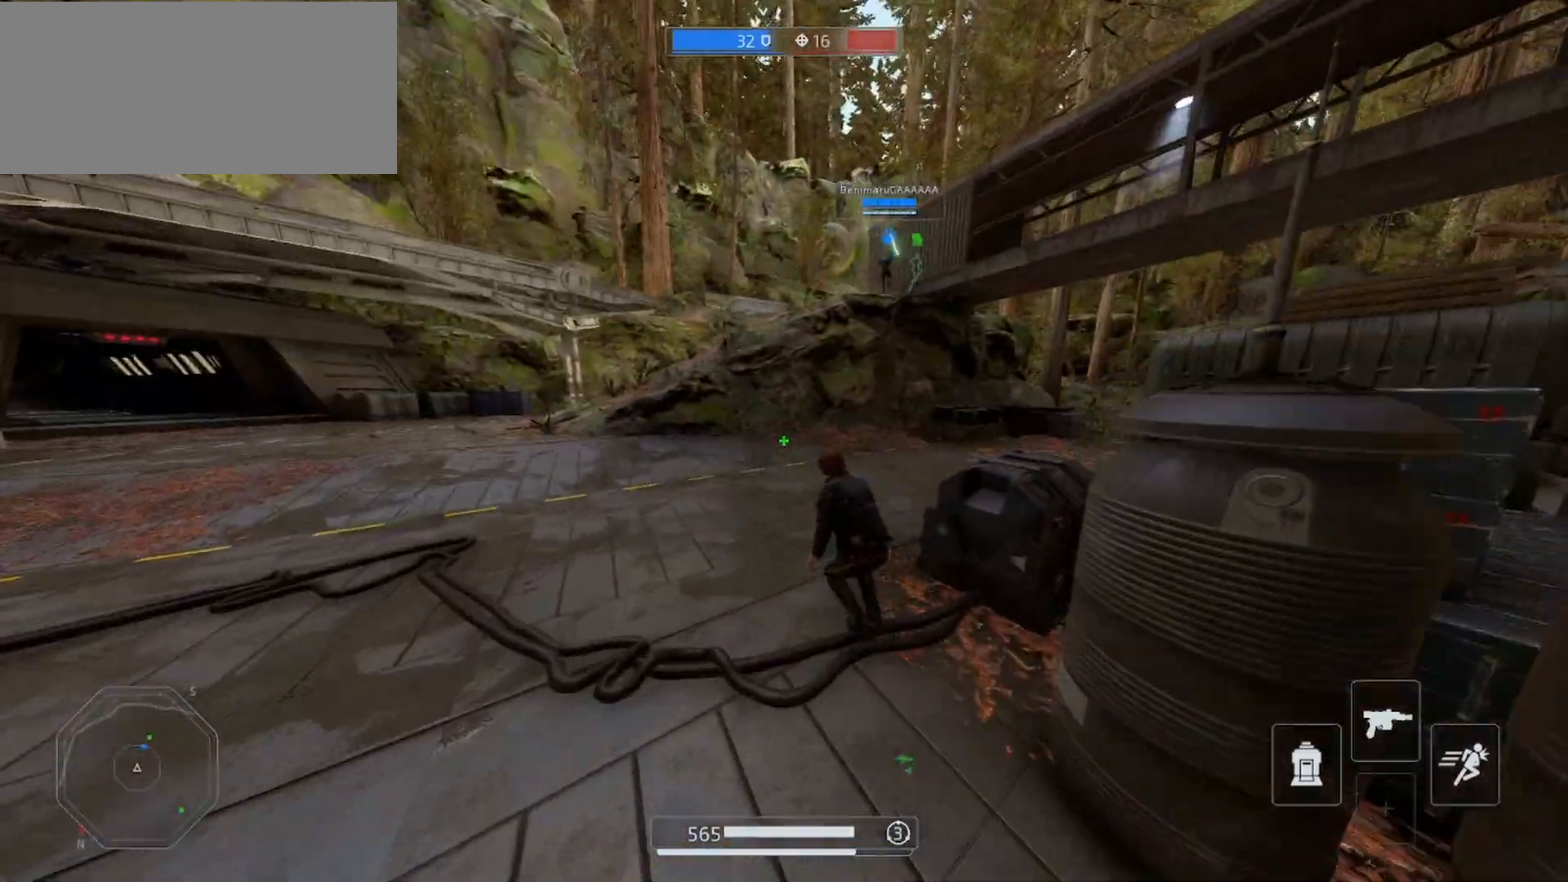
{"keys": ["a", "shift", "space", "w"], "mouse": [], "events": [[67, "a", "up"], [367, "space", "down"], [433, "a", "down"]]}
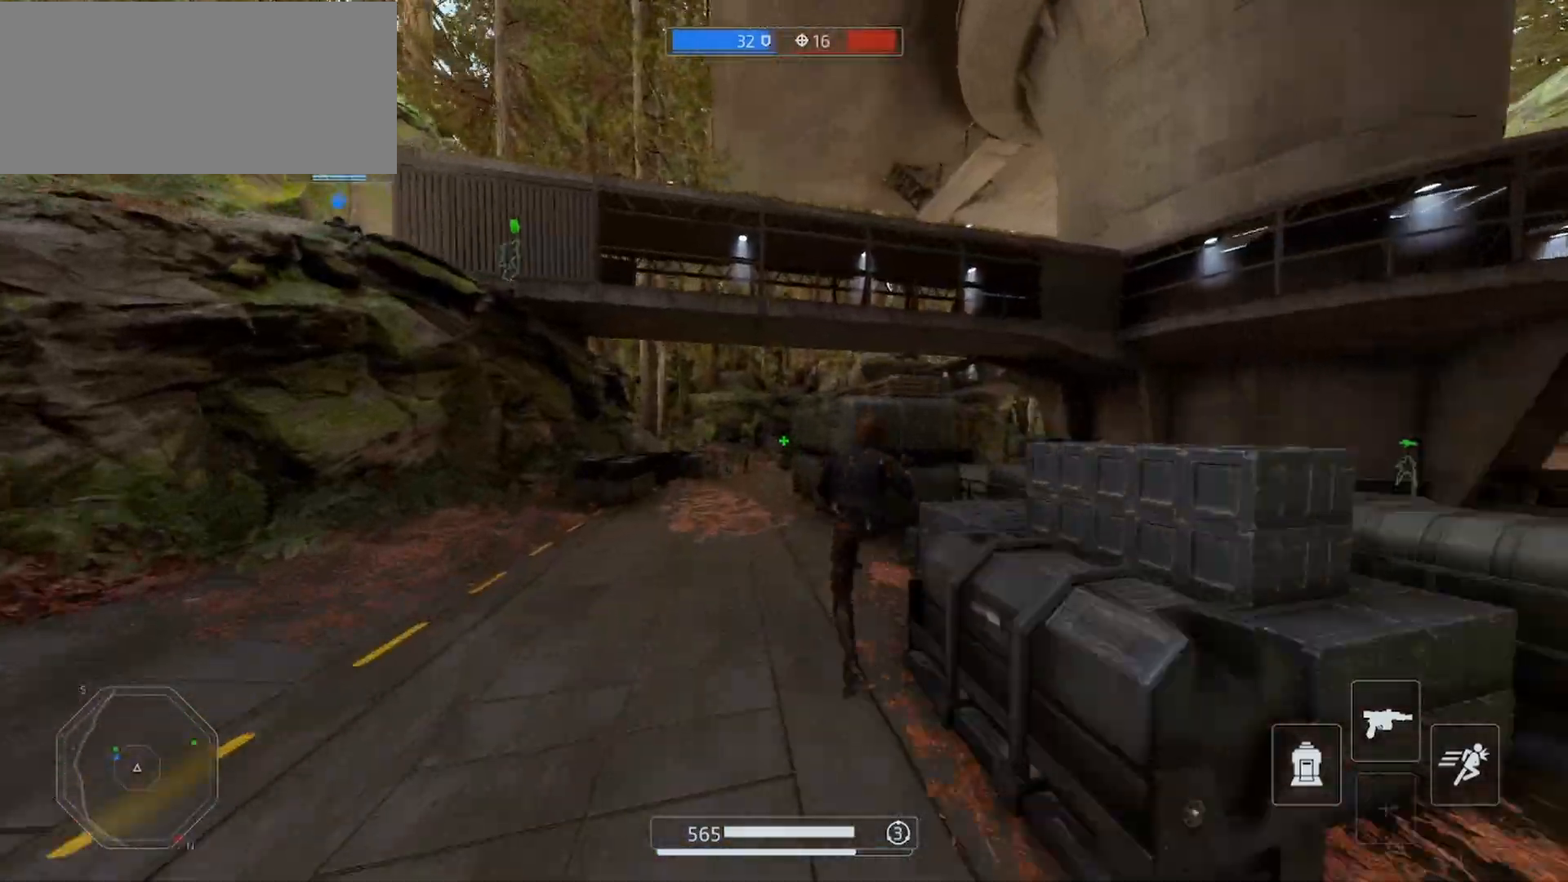
{"keys": ["shift", "w"], "mouse": [], "events": [[33, "space", "up"], [200, "a", "up"]]}
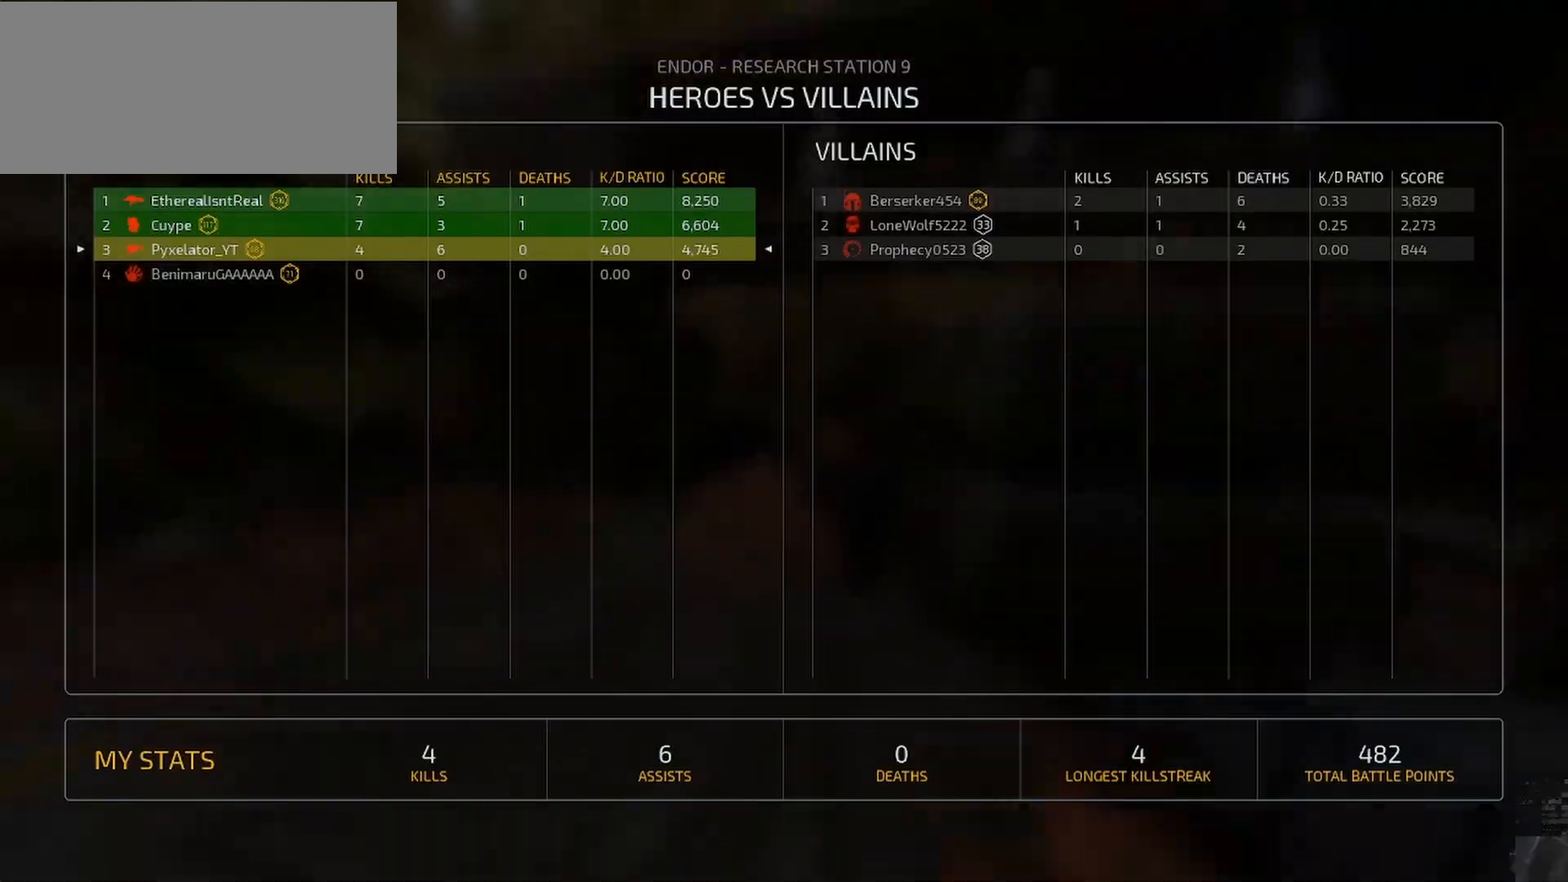
{"keys": ["shift", "w"], "mouse": [], "events": [[167, "space", "down"], [333, "space", "up"]]}
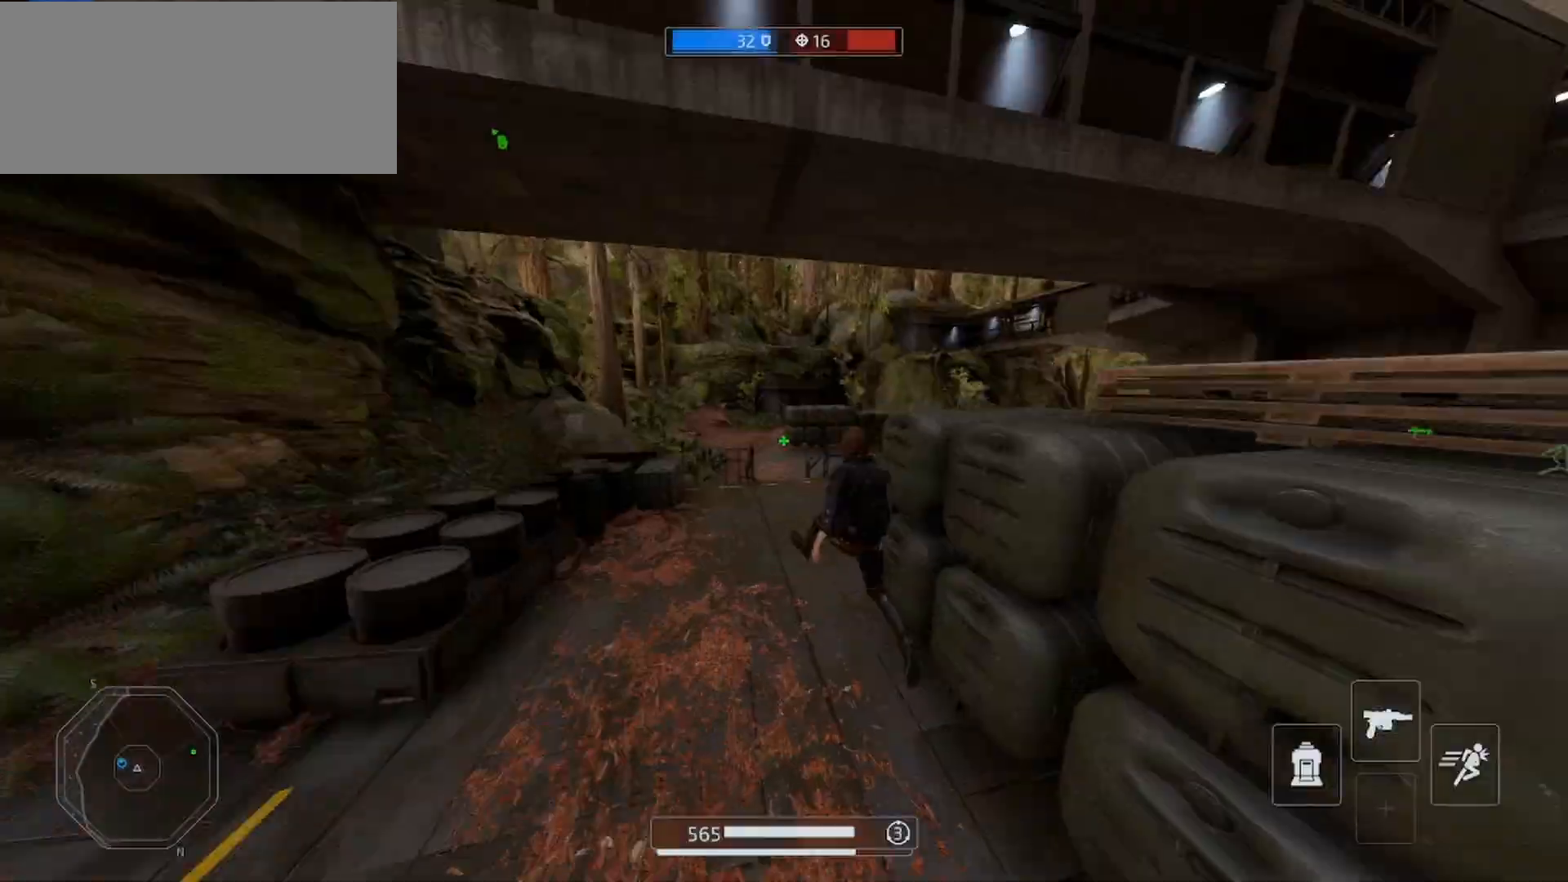
{"keys": ["a", "shift", "w"], "mouse": [], "events": [[100, "a", "down"]]}
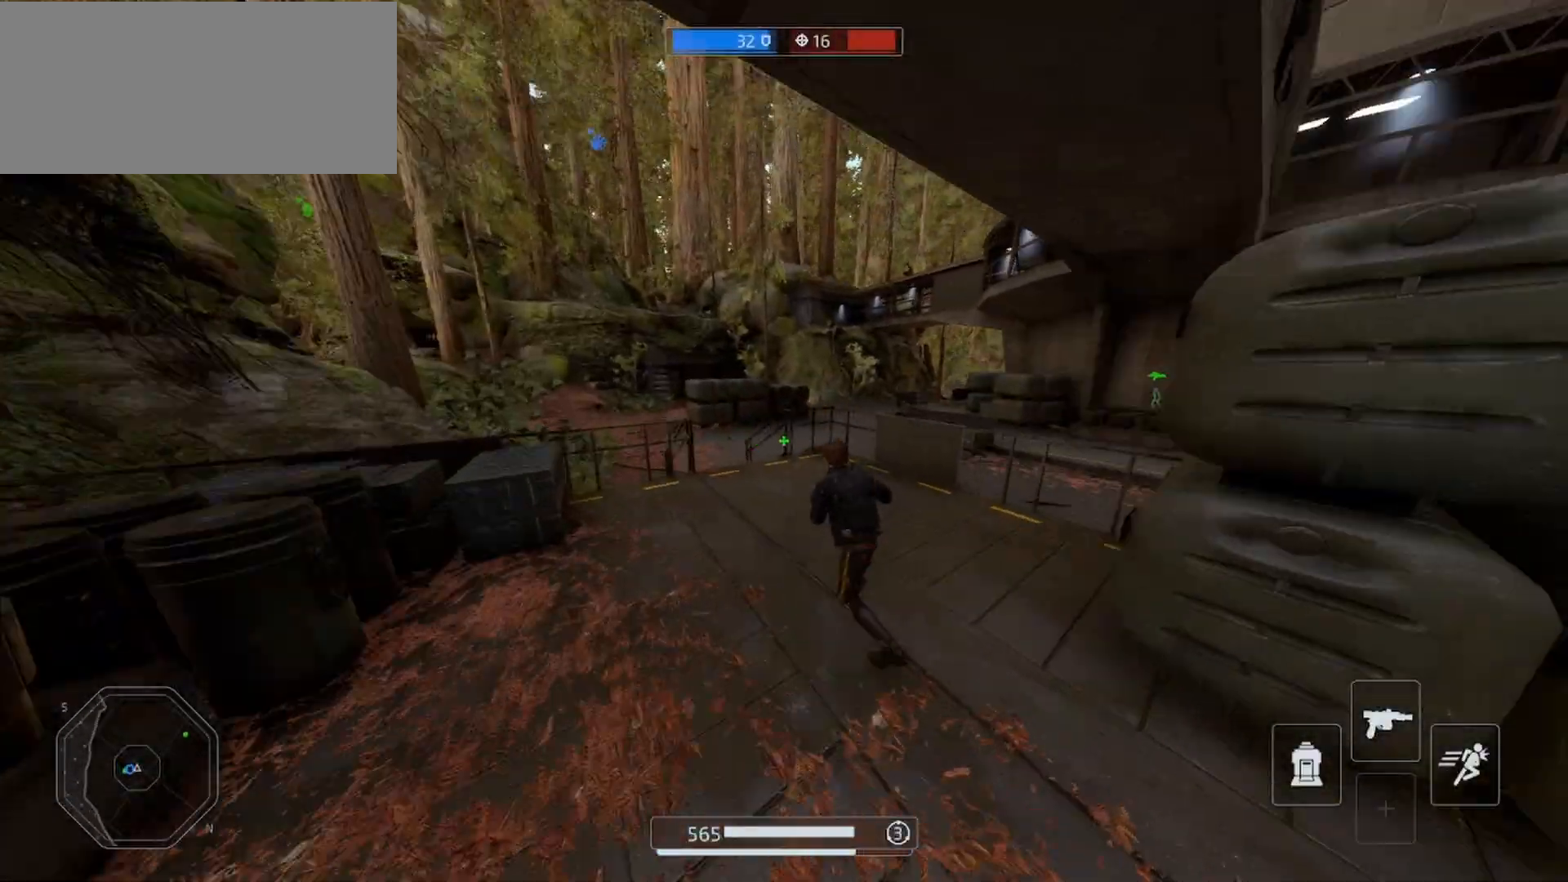
{"keys": ["a", "shift", "space", "w"], "mouse": [], "events": [[467, "space", "down"]]}
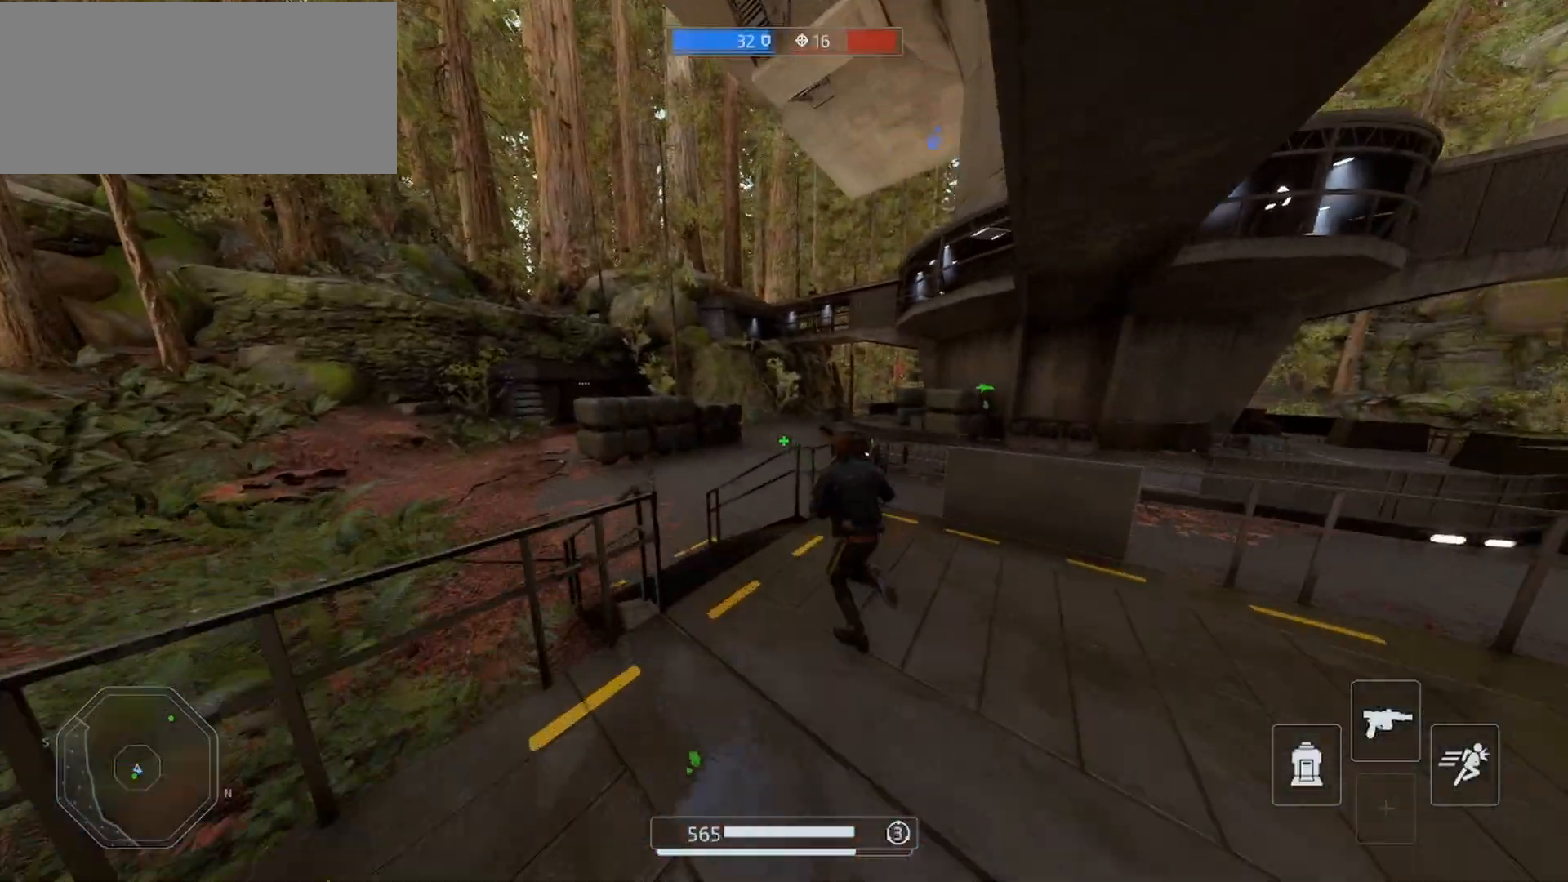
{"keys": ["a", "shift", "w"], "mouse": [], "events": [[467, "space", "up"]]}
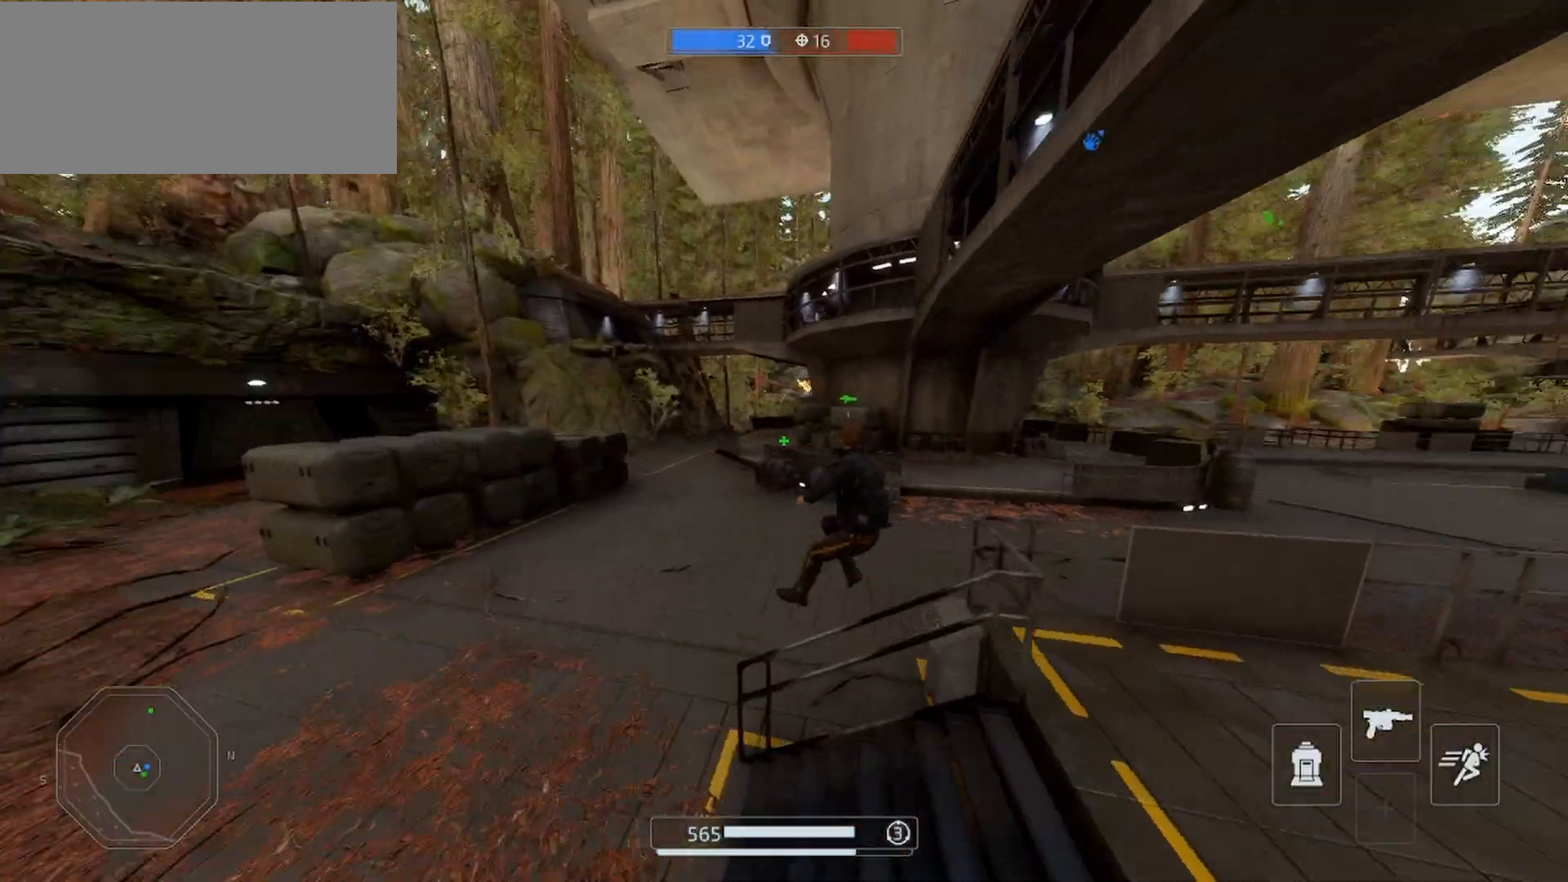
{"keys": ["a", "shift", "w"], "mouse": [], "events": []}
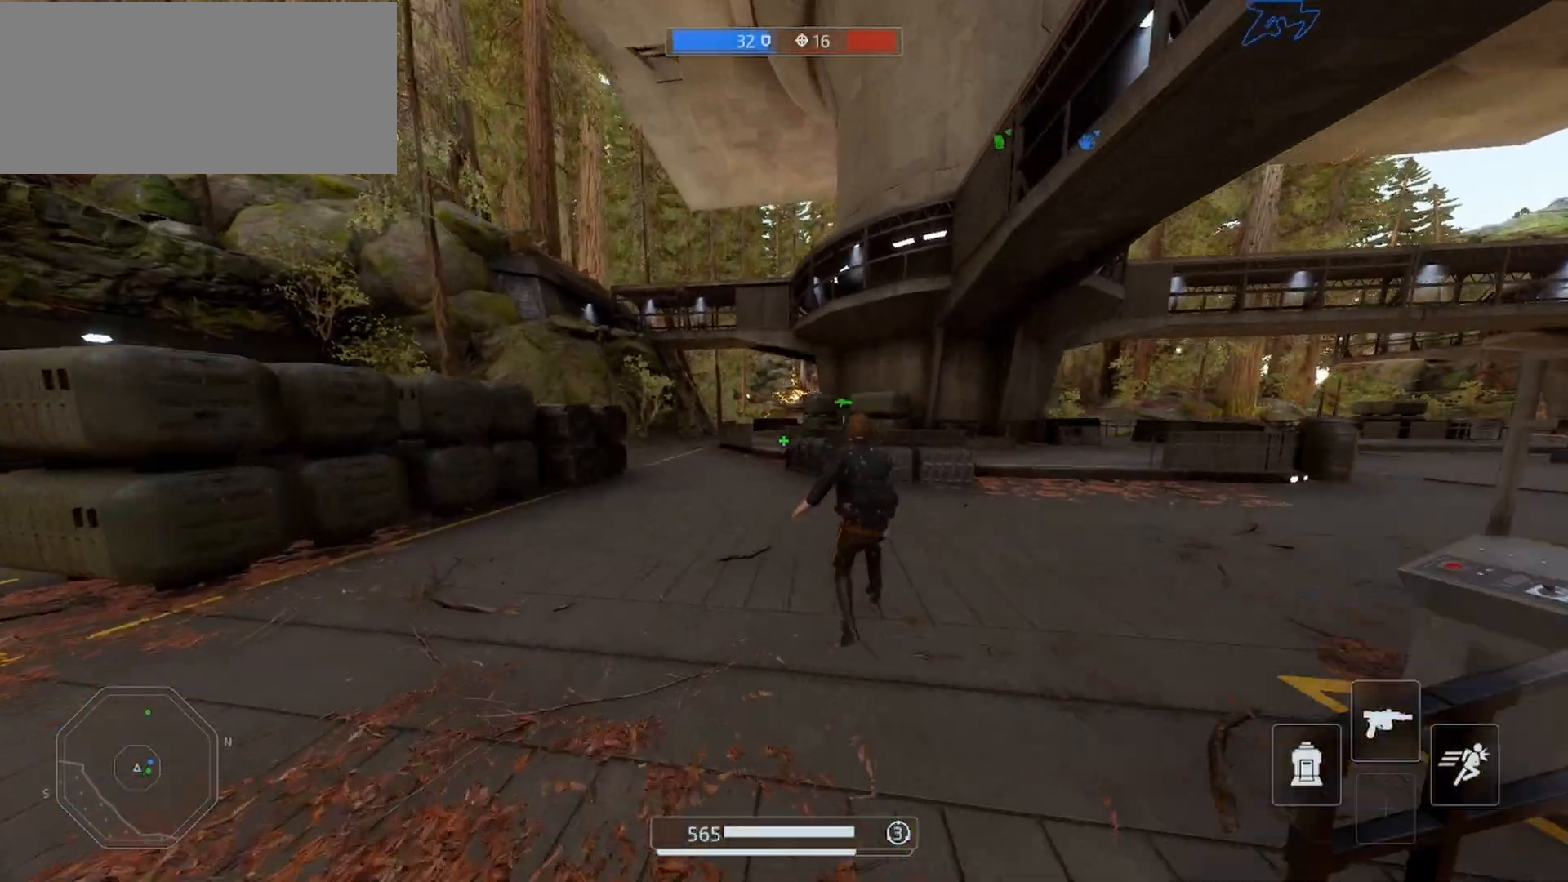
{"keys": ["a", "shift", "w"], "mouse": [], "events": []}
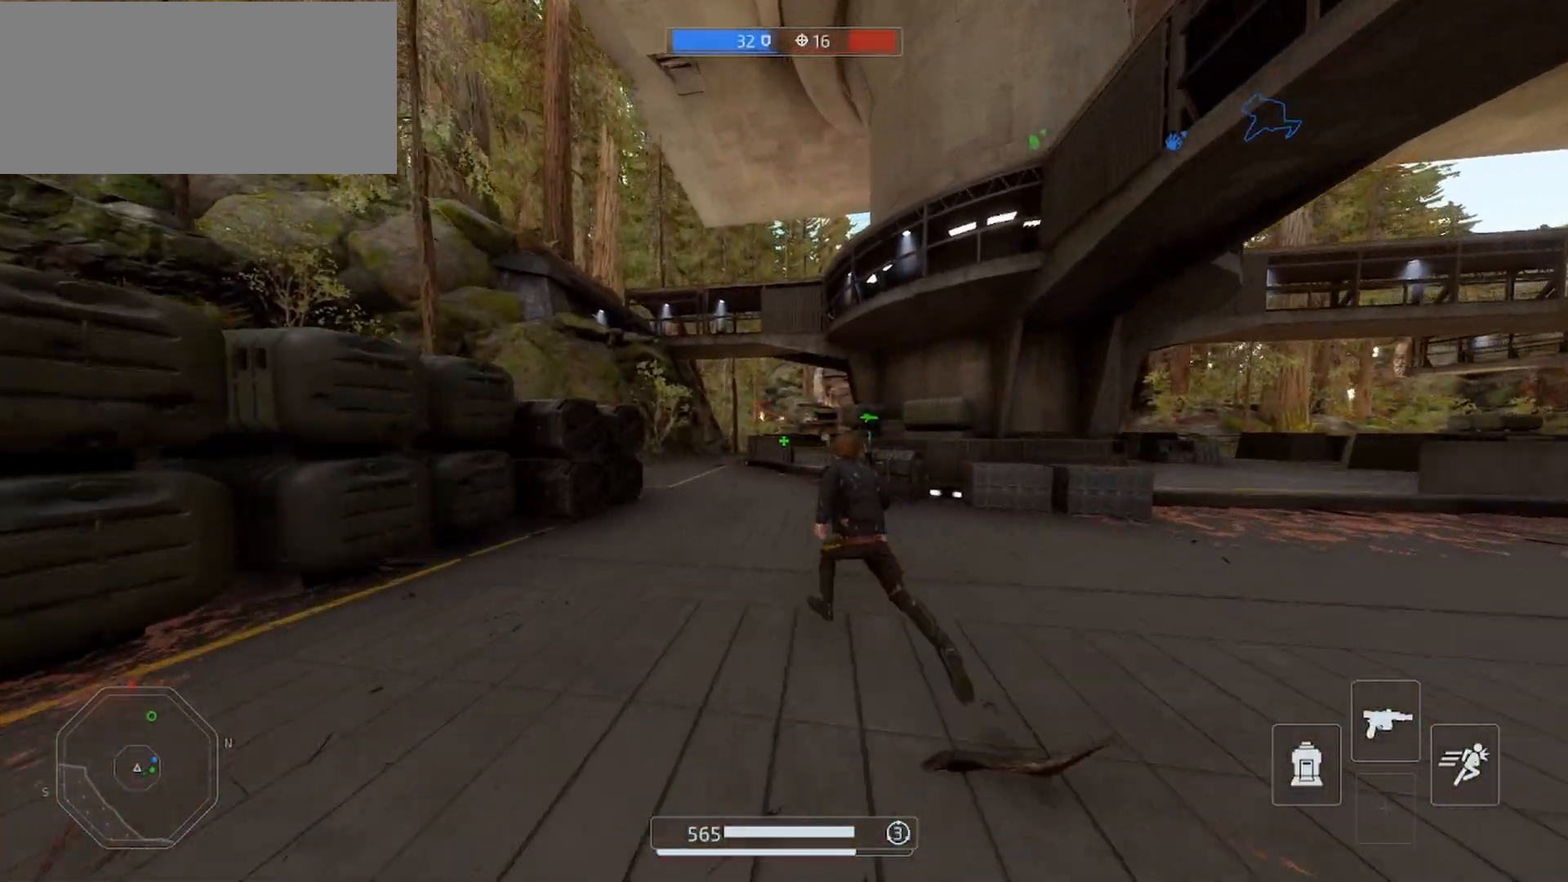
{"keys": ["d", "shift", "w"], "mouse": [], "events": [[67, "a", "up"], [500, "d", "down"]]}